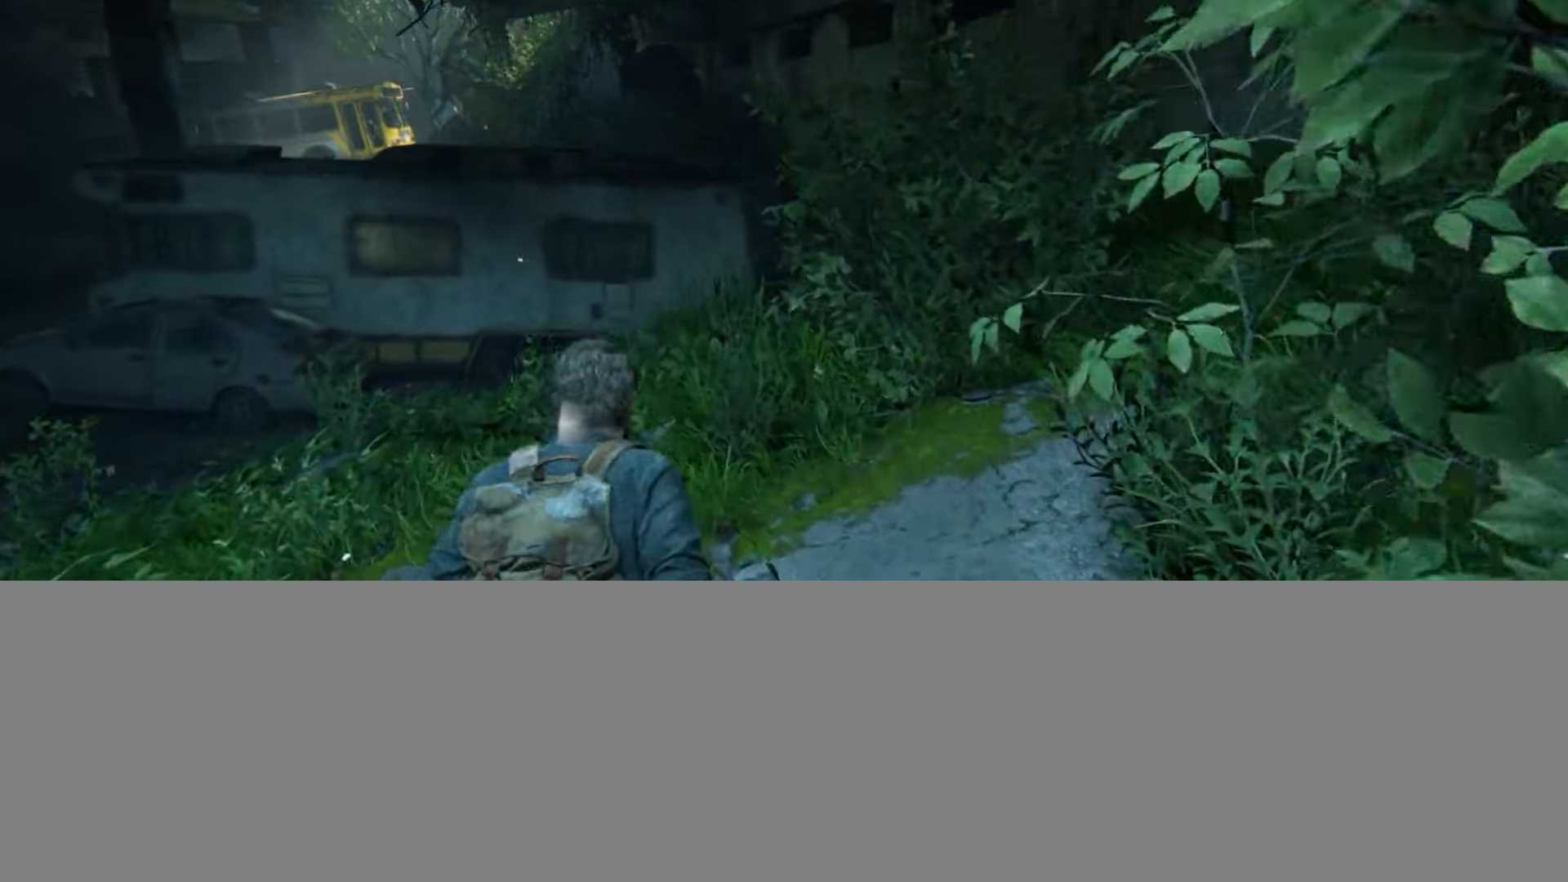
Gameplay with a controller (PlayStation layout); each line is a JSON object with the inputs held at the frame after it. "events" lists button and stick changes between this image and that frame as [ms after this image, input, new state], when the widget could be followed in between.
{"buttons": ["CIRCLE"], "left_stick": "up", "right_stick": "center", "events": [[417, "CIRCLE", "down"]]}
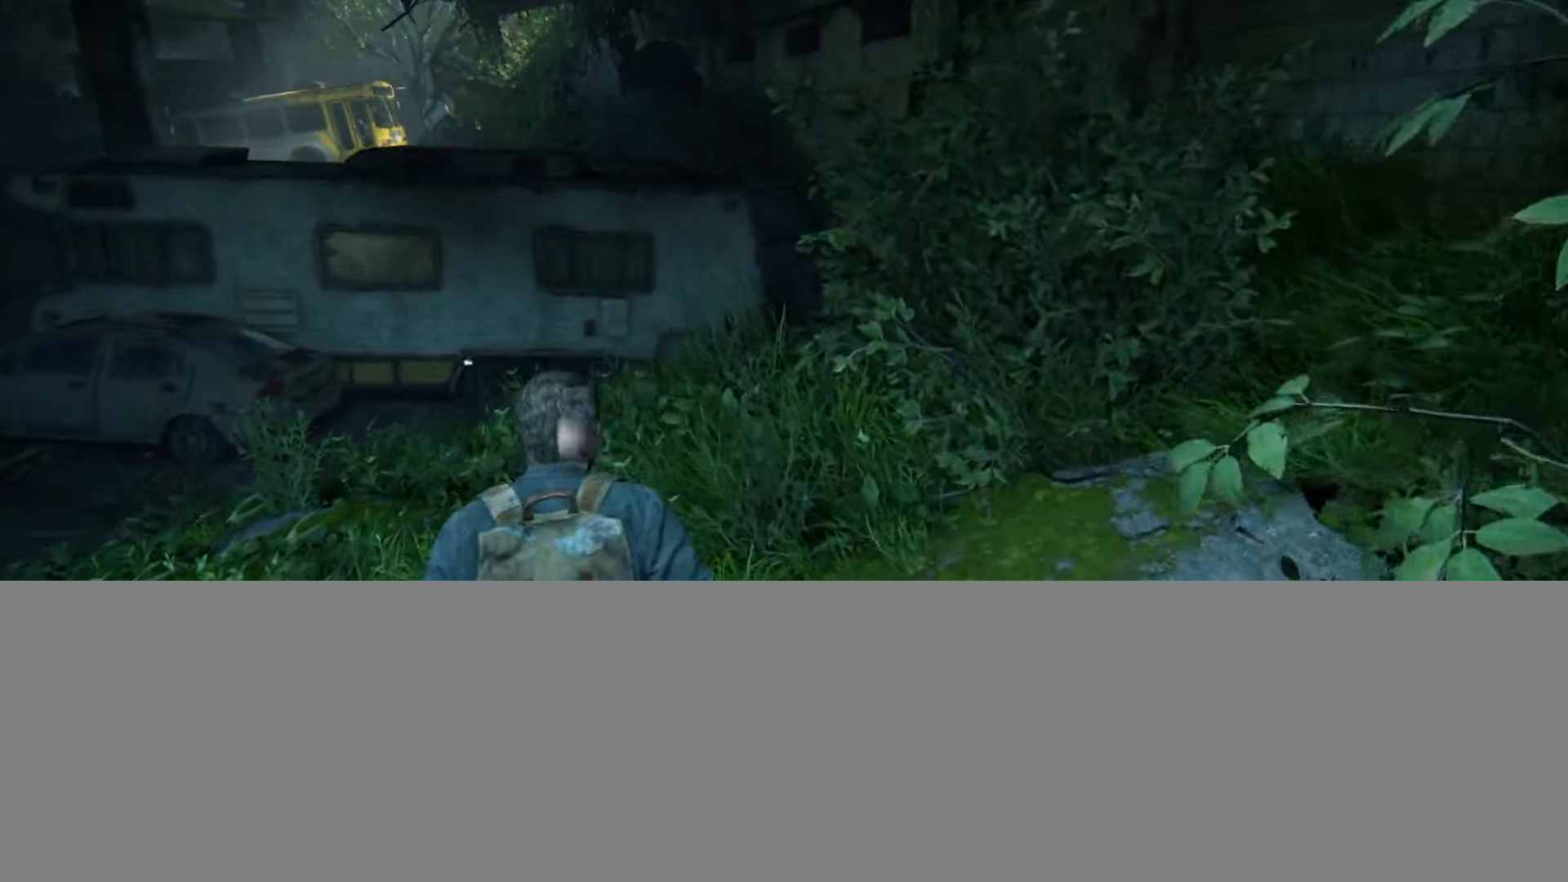
{"buttons": [], "left_stick": "up", "right_stick": "up", "events": [[17, "CIRCLE", "up"], [100, "right_stick", "up"], [250, "right_stick", "center"], [334, "CIRCLE", "down"], [400, "right_stick", "up"], [450, "CIRCLE", "up"]]}
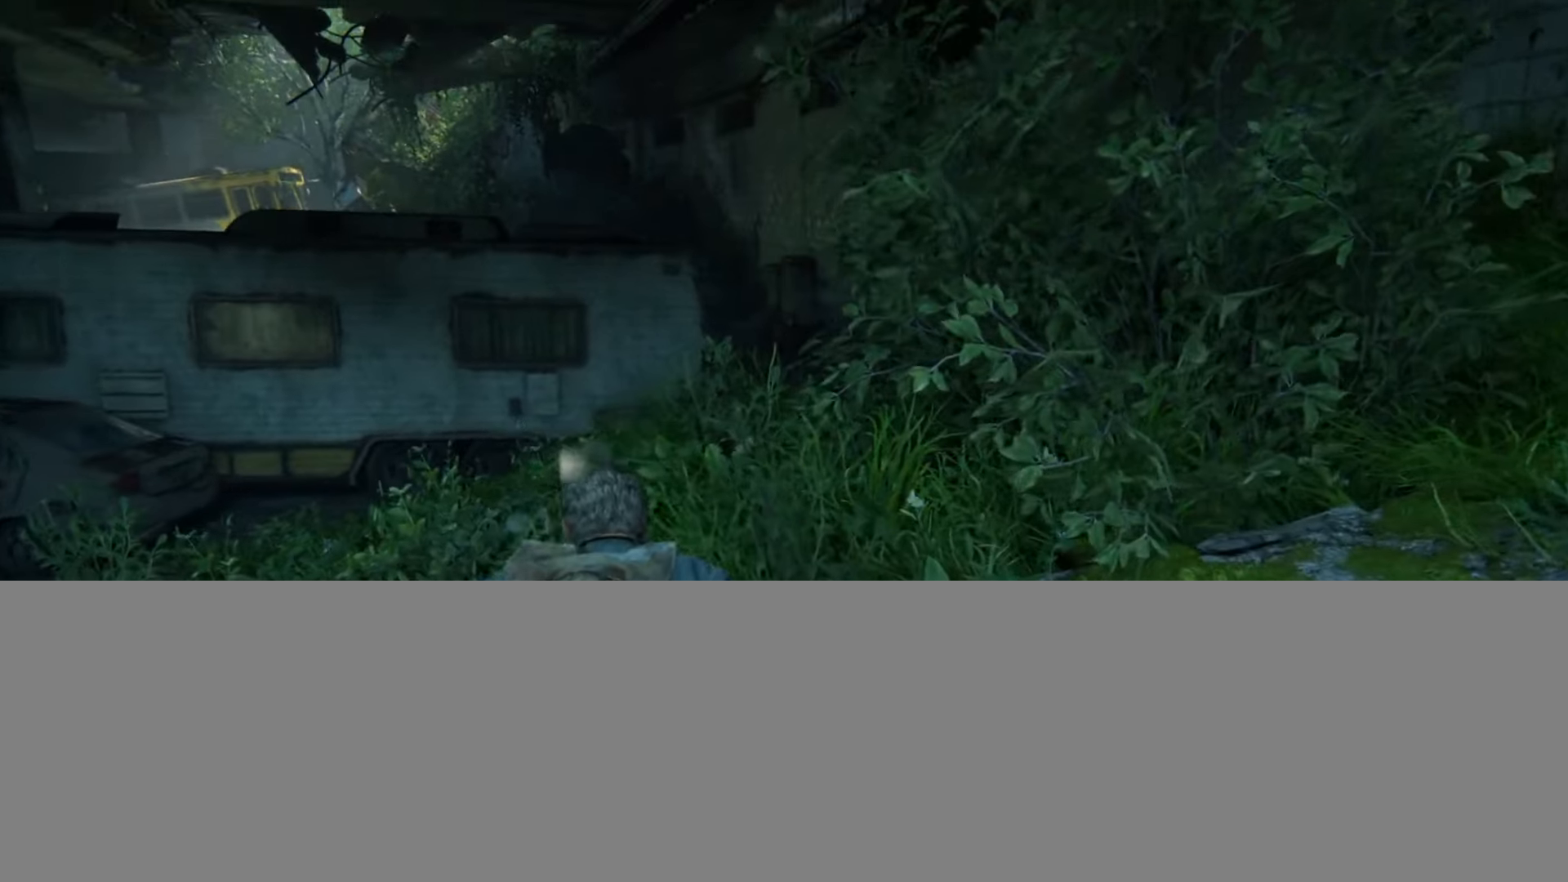
{"buttons": ["L1", "R1"], "left_stick": "up", "right_stick": "center", "events": [[33, "right_stick", "center"], [150, "L1", "down"], [216, "R1", "down"], [283, "right_stick", "up"], [433, "right_stick", "center"]]}
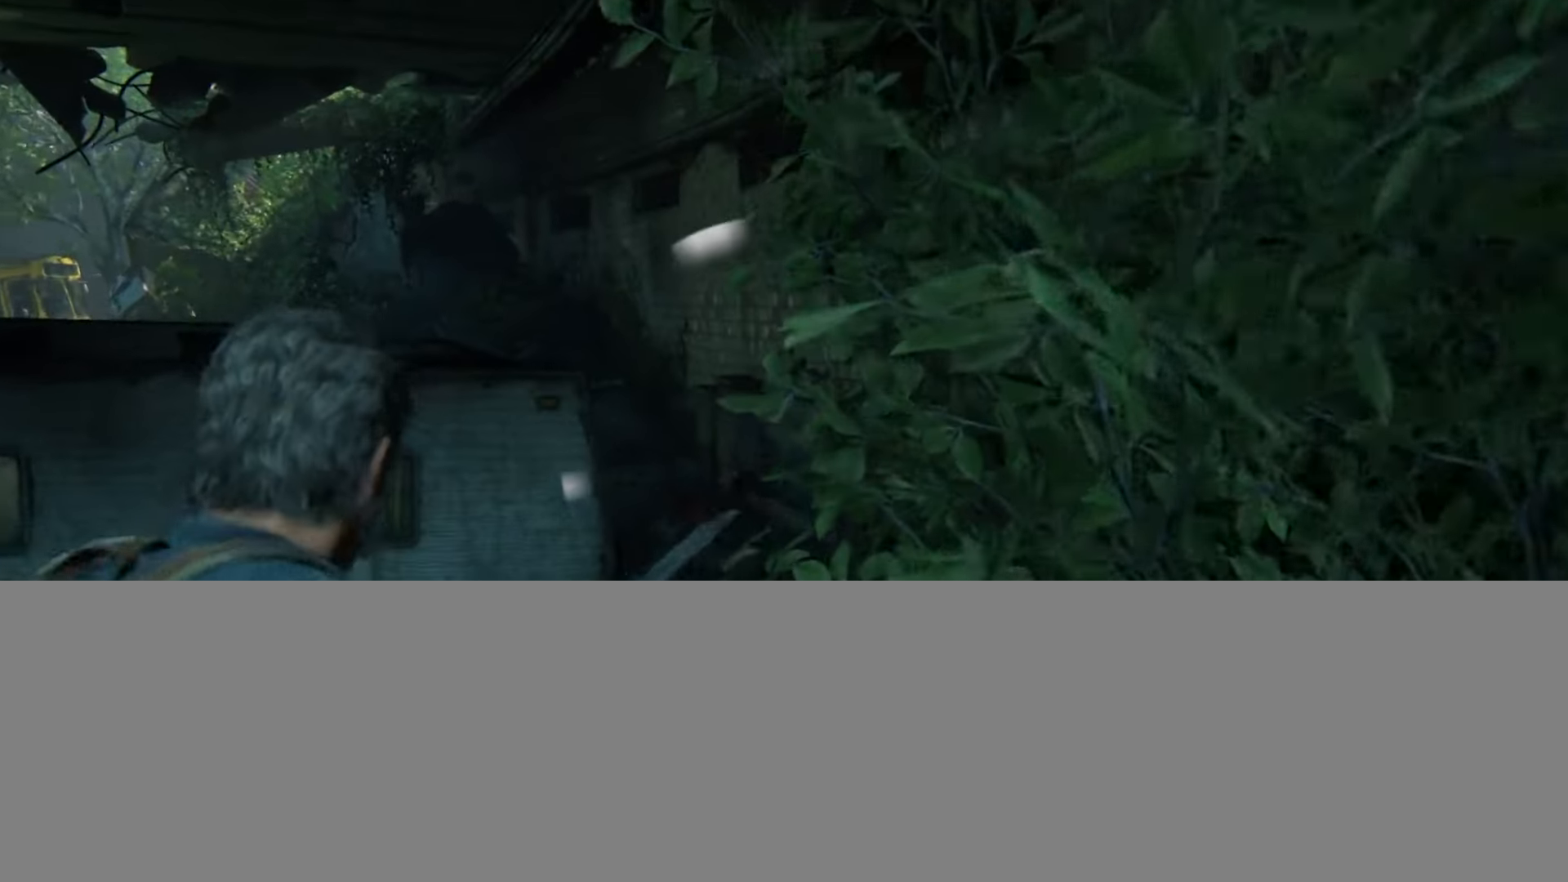
{"buttons": ["L1", "R1"], "left_stick": "up", "right_stick": "up-left", "events": [[417, "right_stick", "up-left"]]}
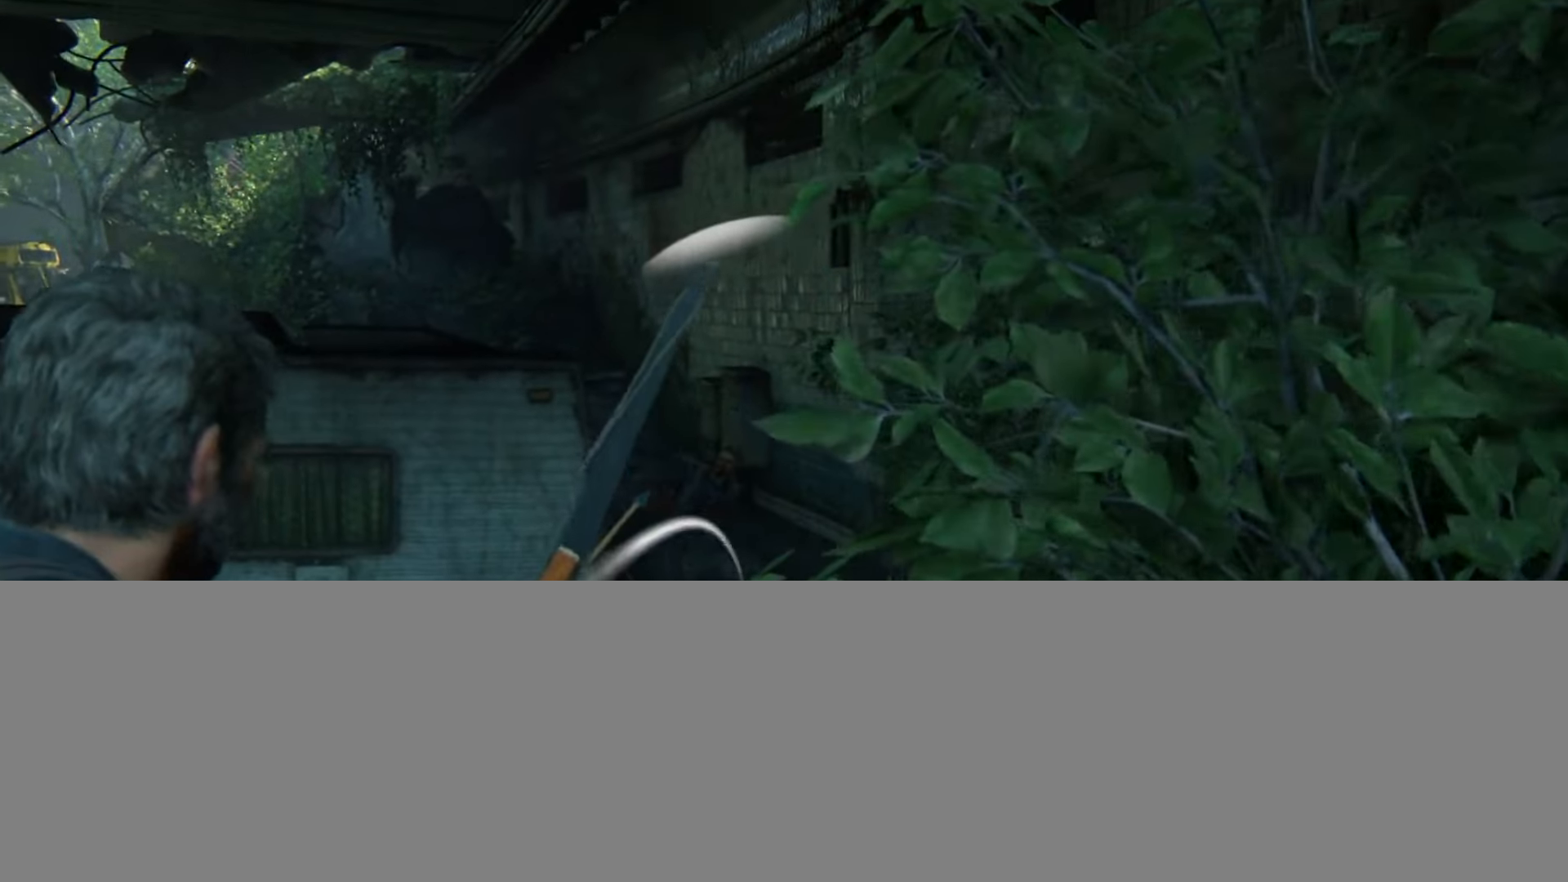
{"buttons": ["L1", "R1"], "left_stick": "up", "right_stick": "down", "events": [[33, "right_stick", "left"], [350, "right_stick", "down-left"], [483, "right_stick", "down"]]}
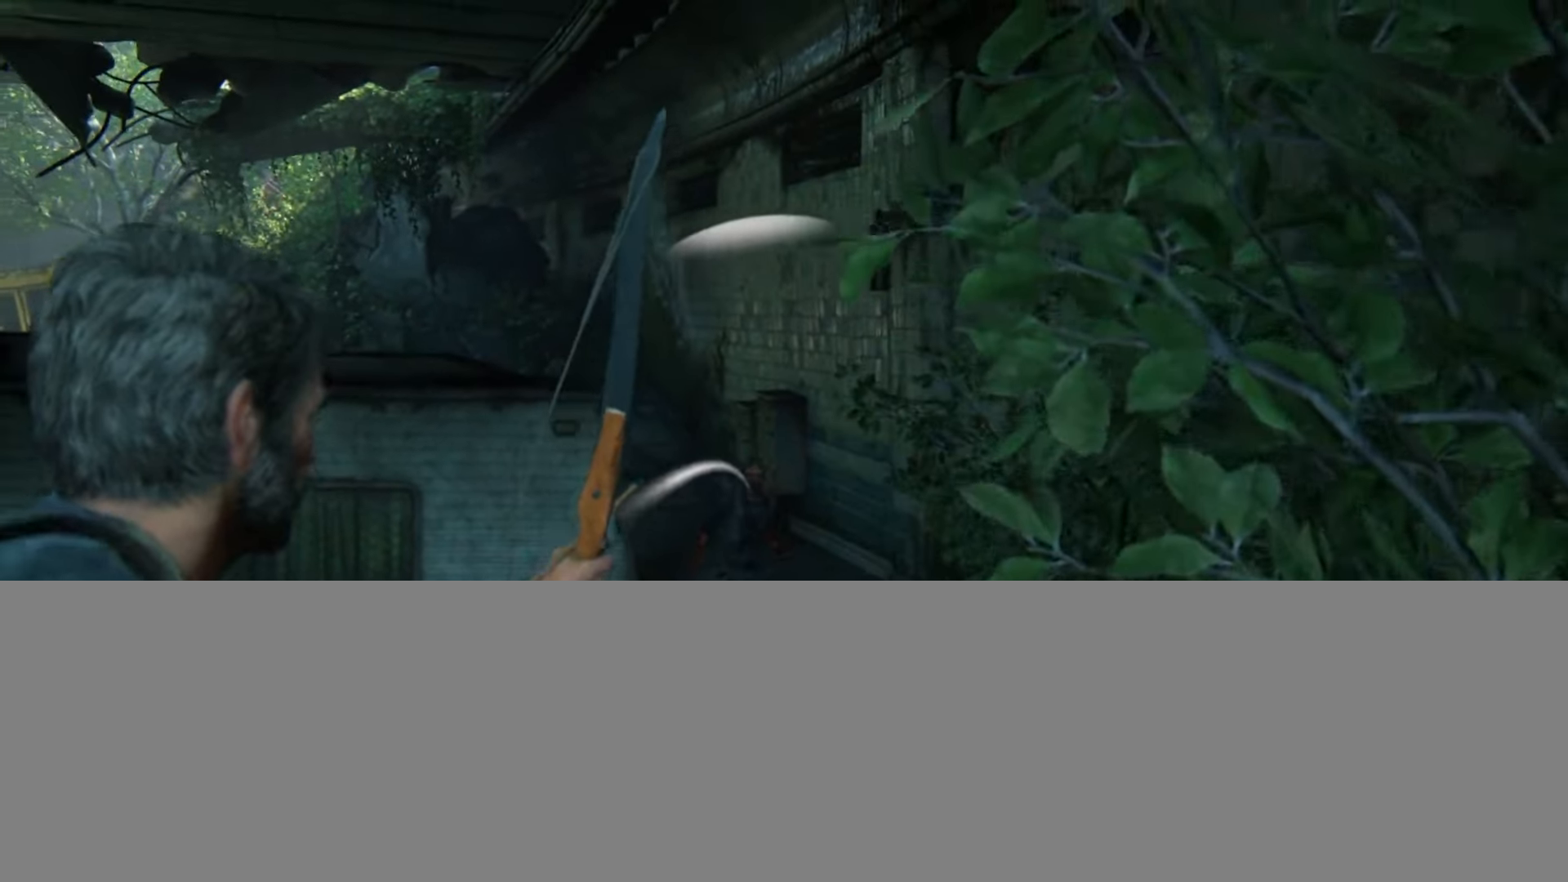
{"buttons": [], "left_stick": "up", "right_stick": "center", "events": [[100, "R1", "up"], [117, "L1", "up"], [117, "right_stick", "center"], [200, "right_stick", "down"], [484, "right_stick", "center"]]}
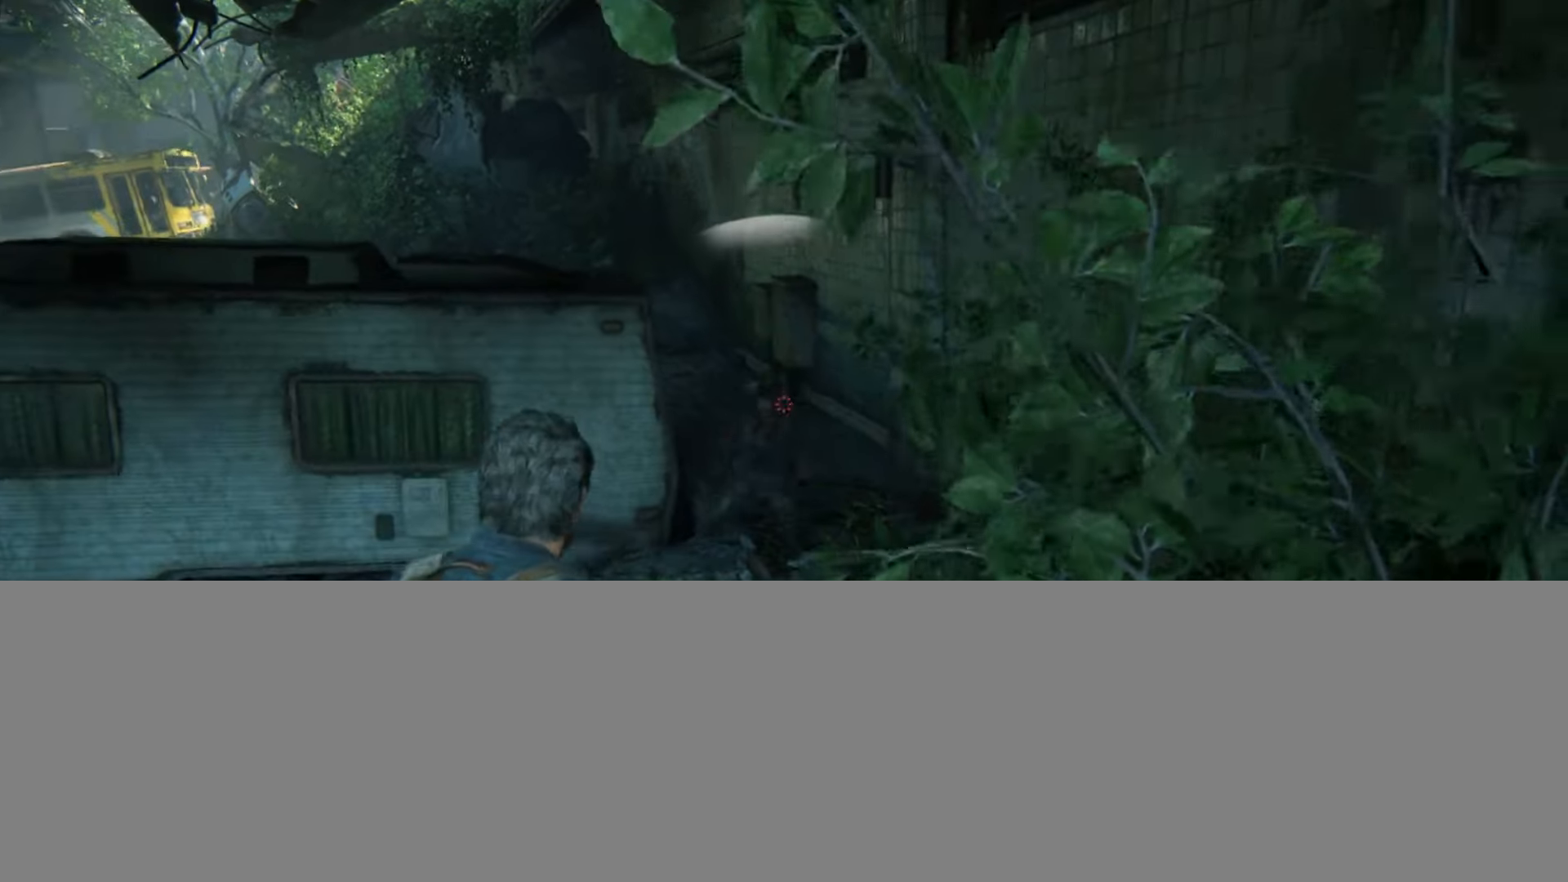
{"buttons": ["L2"], "left_stick": "up", "right_stick": "center", "events": [[100, "right_stick", "down"], [116, "L2", "down"], [283, "right_stick", "center"]]}
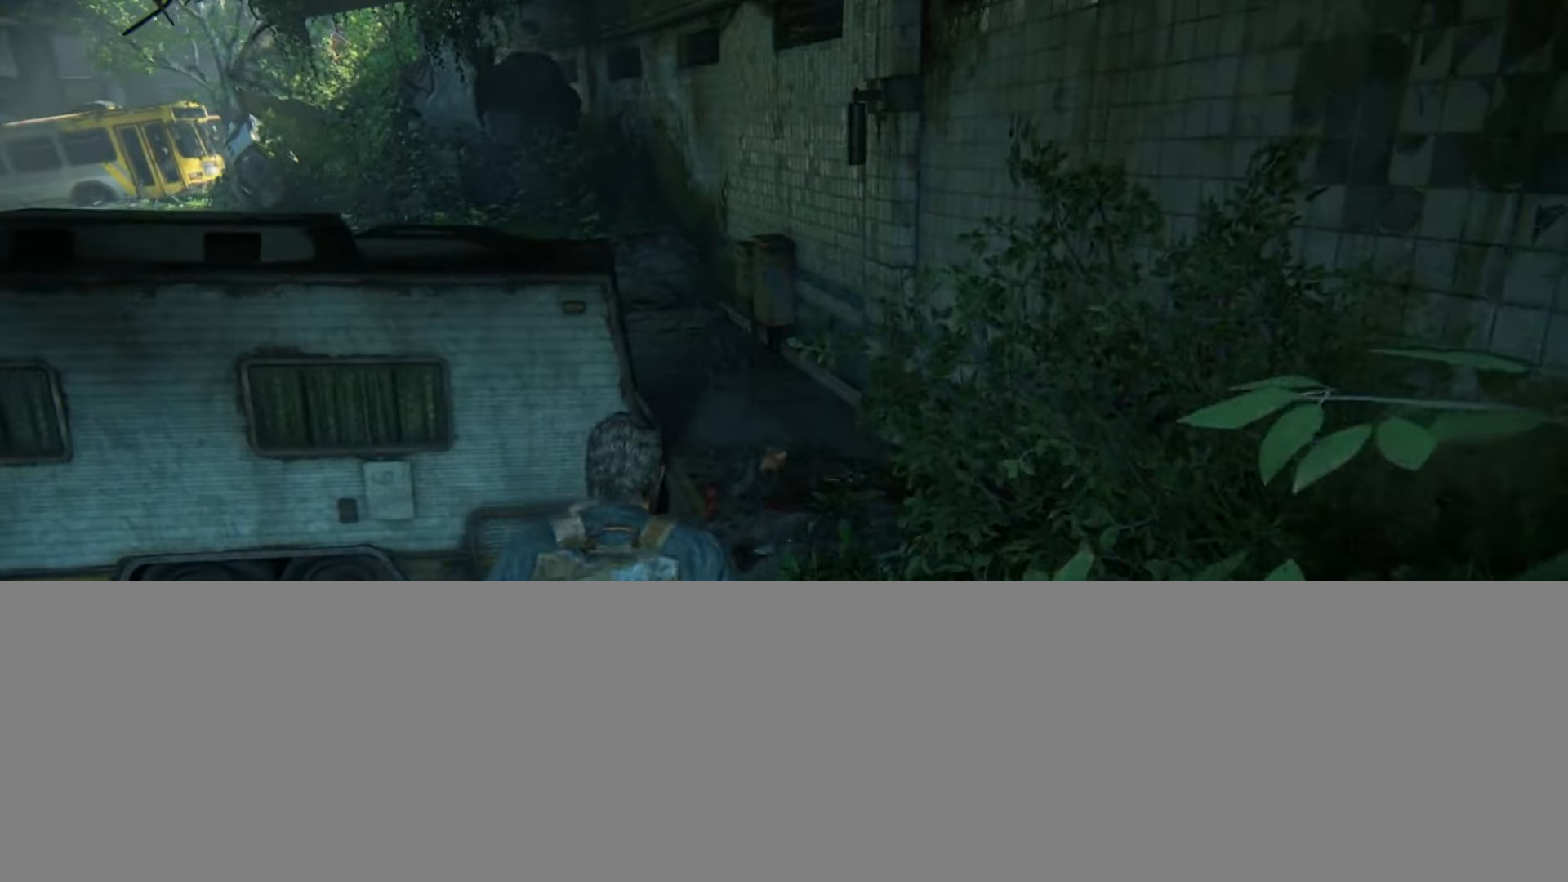
{"buttons": ["L2"], "left_stick": "up", "right_stick": "center", "events": [[83, "right_stick", "down-left"], [217, "right_stick", "center"], [267, "DPAD_RIGHT", "down"], [350, "DPAD_RIGHT", "up"]]}
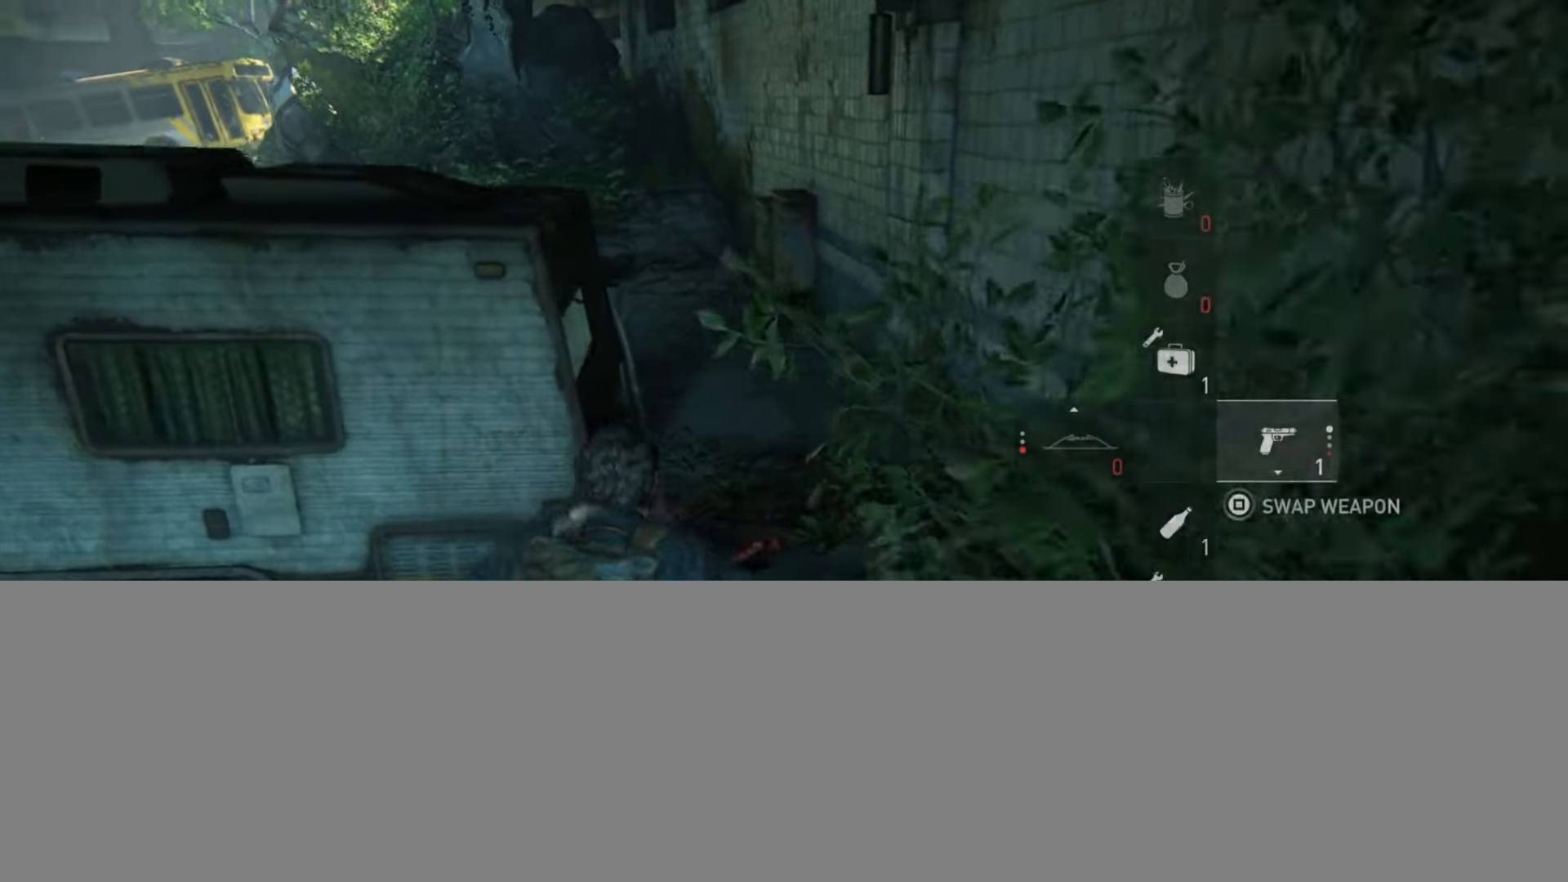
{"buttons": ["TRIANGLE", "L2"], "left_stick": "up", "right_stick": "up-left", "events": [[116, "right_stick", "up-left"], [250, "TRIANGLE", "down"], [333, "TRIANGLE", "up"], [433, "TRIANGLE", "down"]]}
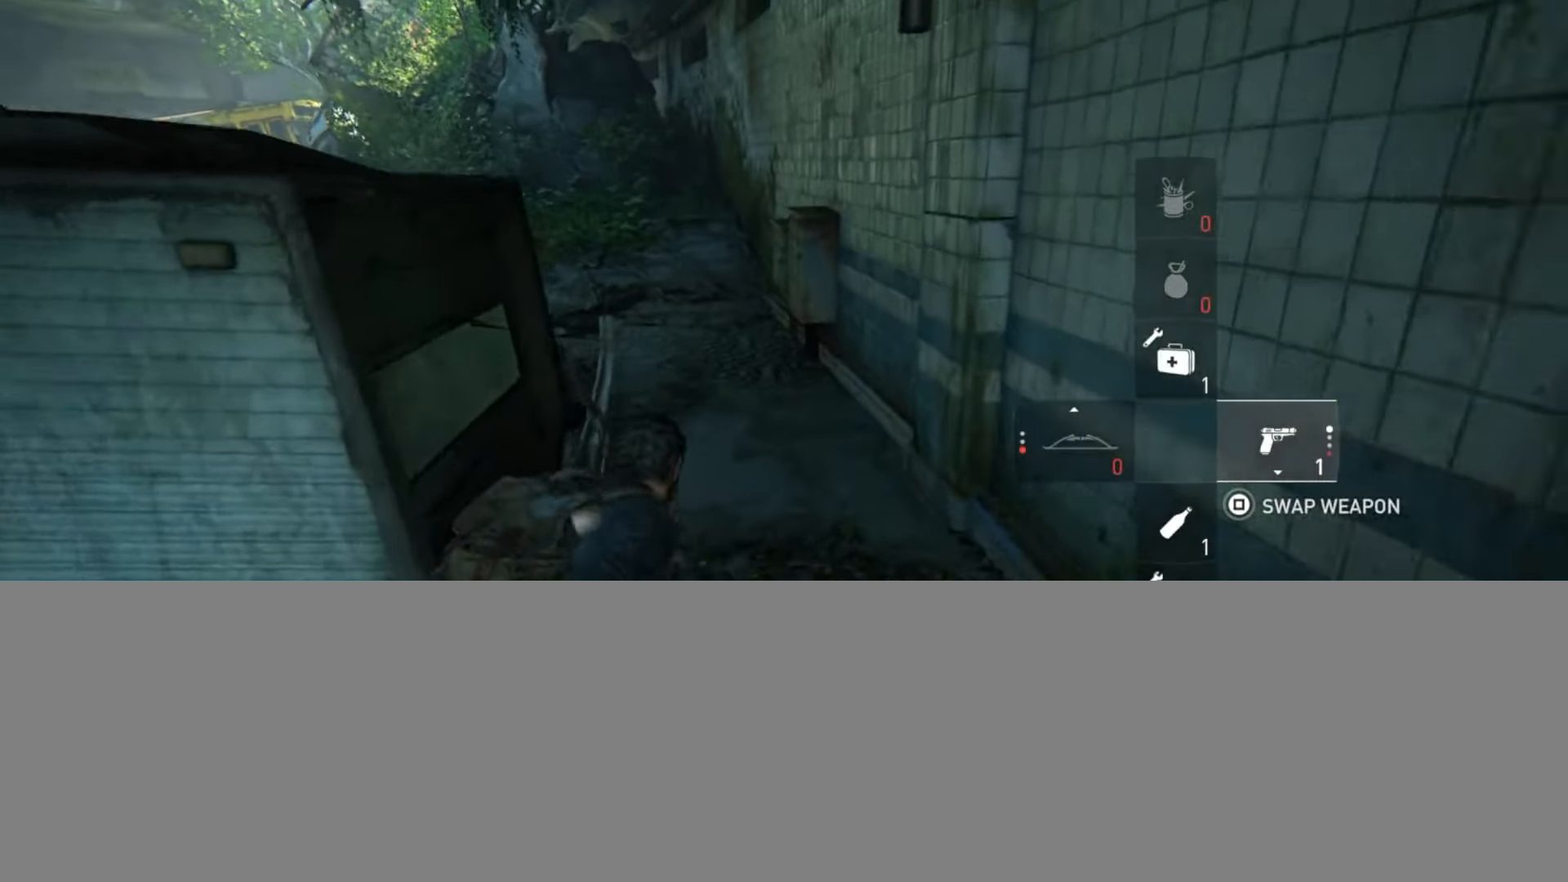
{"buttons": ["L2"], "left_stick": "up", "right_stick": "center", "events": [[17, "TRIANGLE", "up"], [100, "TRIANGLE", "down"], [217, "TRIANGLE", "up"], [284, "TRIANGLE", "down"], [384, "TRIANGLE", "up"], [501, "right_stick", "center"]]}
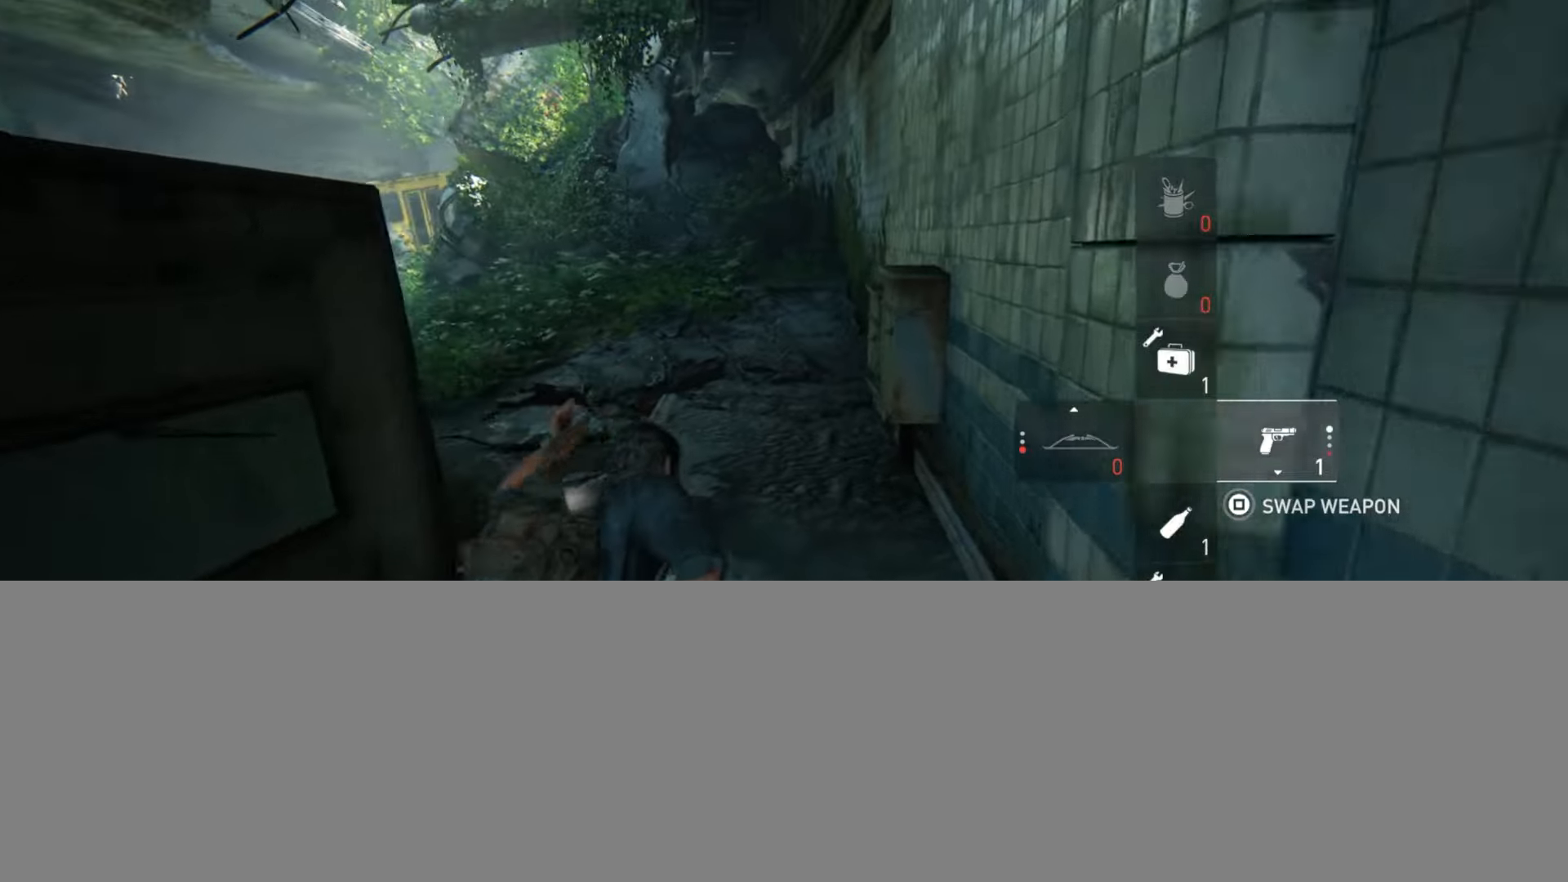
{"buttons": ["L2"], "left_stick": "center", "right_stick": "center", "events": [[250, "START", "down"], [300, "left_stick", "center"], [383, "START", "up"]]}
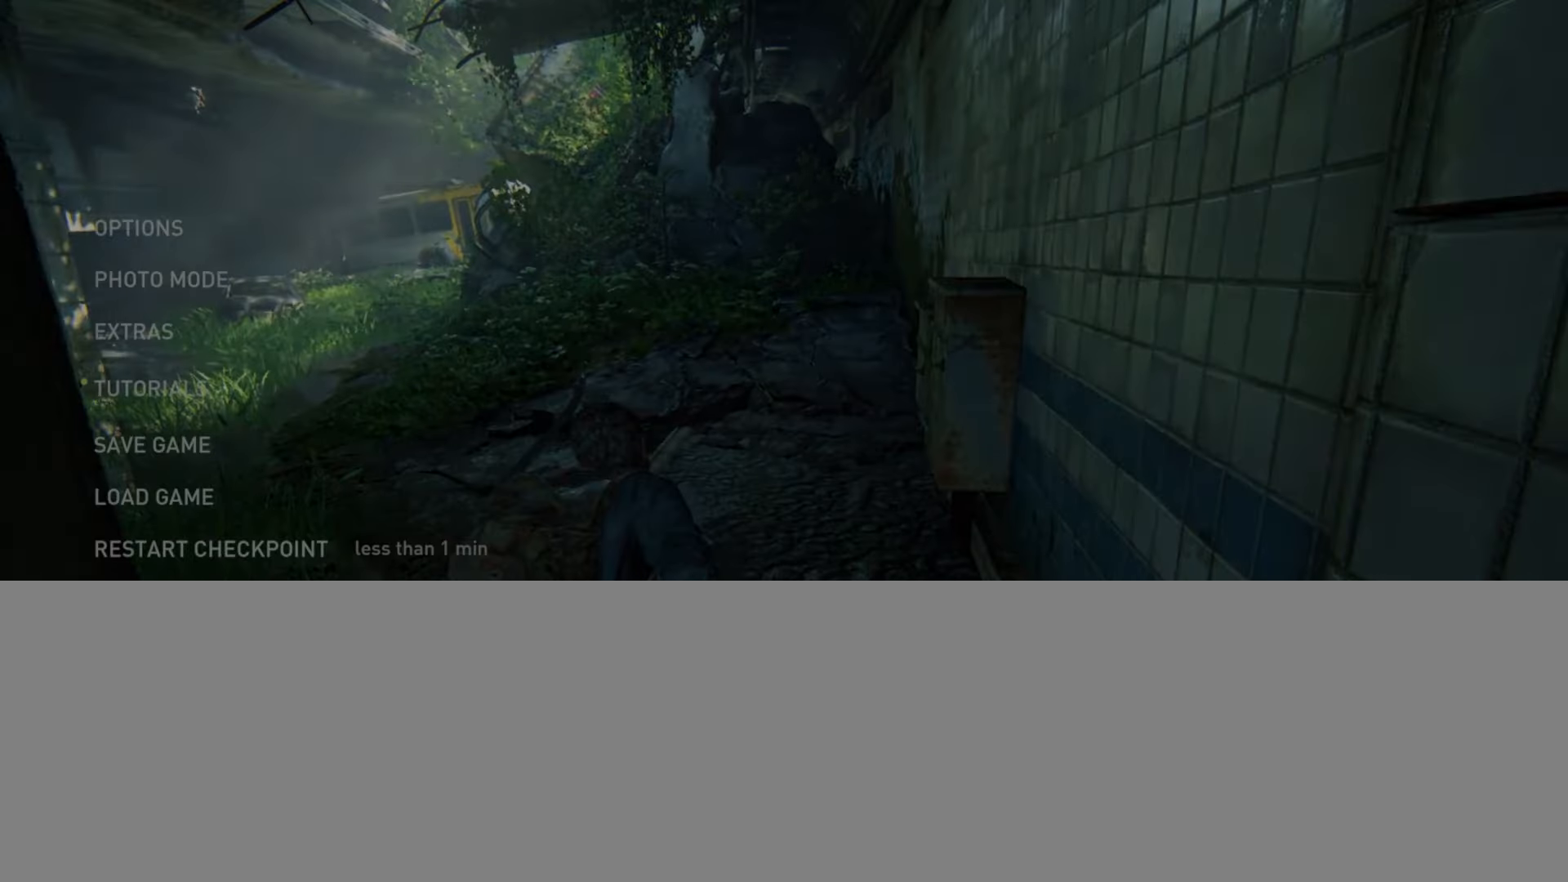
{"buttons": ["L2"], "left_stick": "center", "right_stick": "center", "events": [[234, "DPAD_UP", "down"], [367, "DPAD_UP", "up"]]}
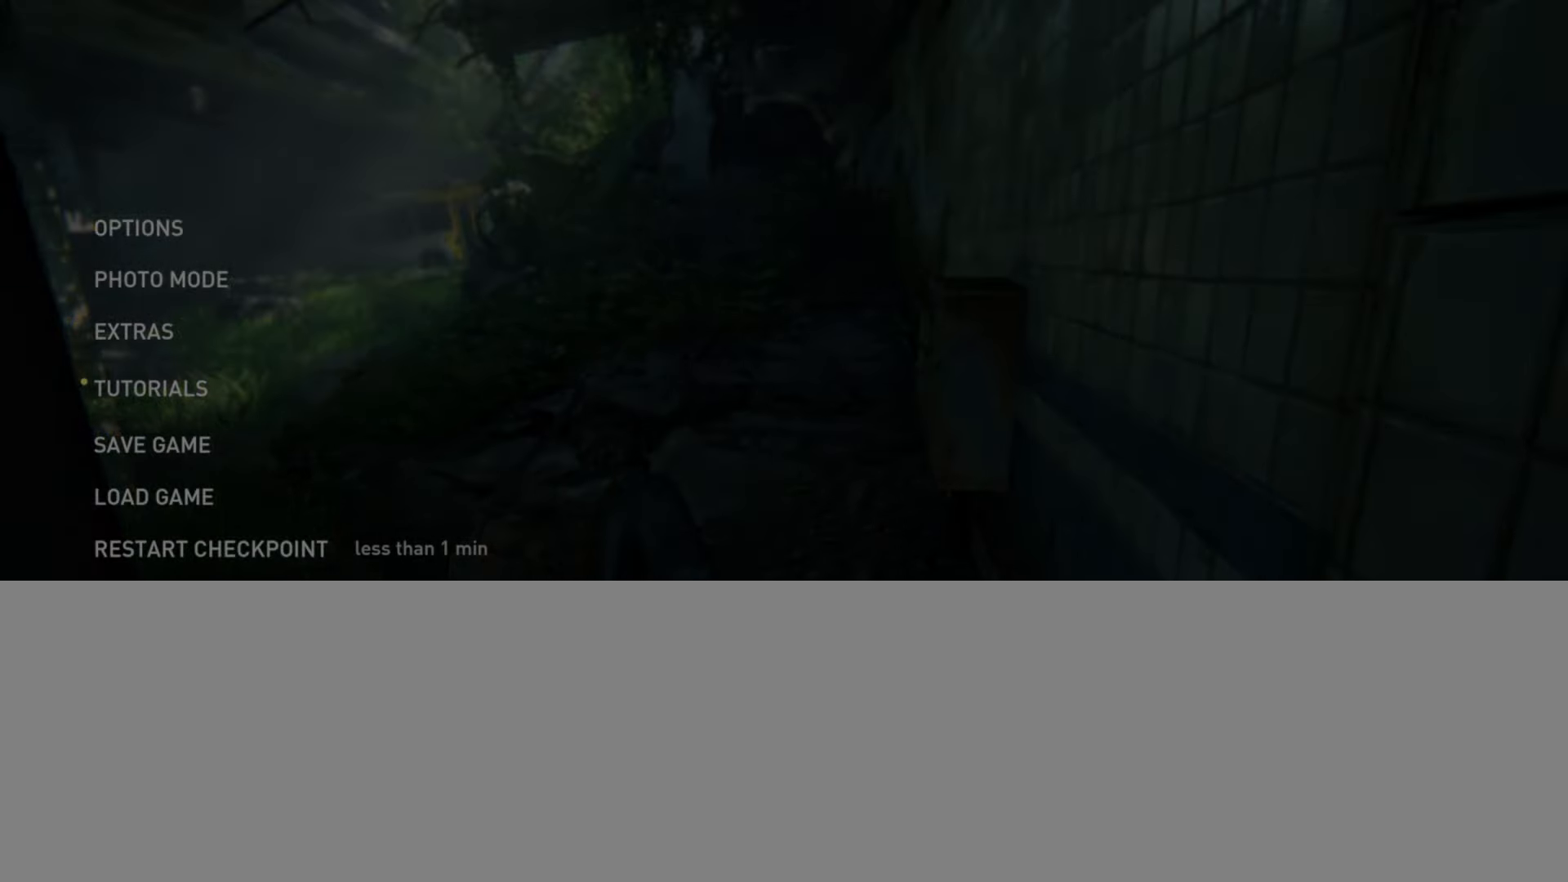
{"buttons": ["L2"], "left_stick": "center", "right_stick": "center", "events": []}
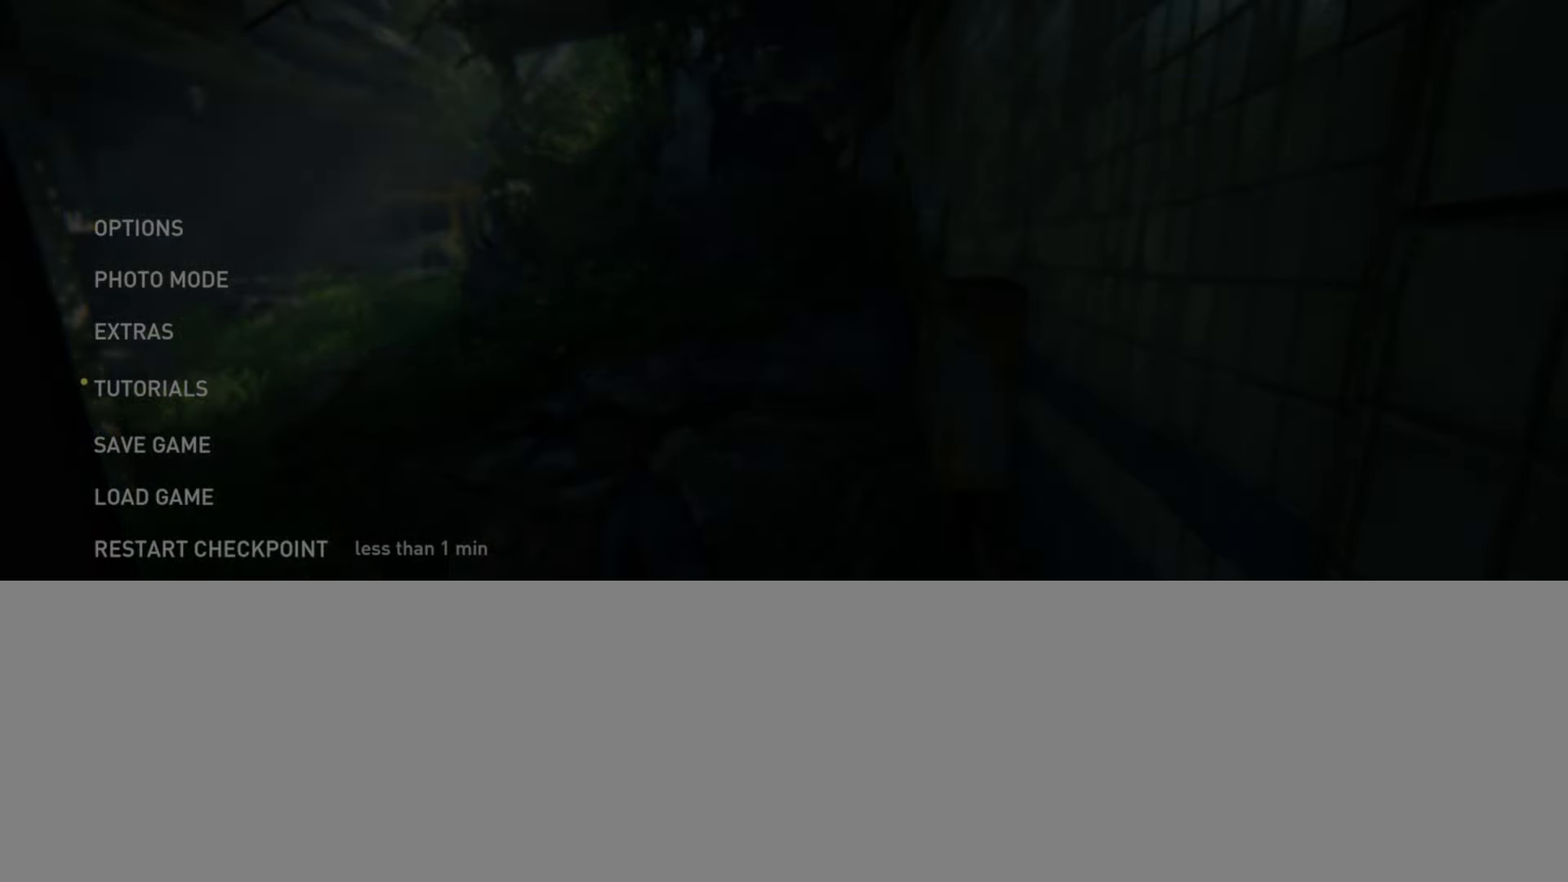
{"buttons": ["L2"], "left_stick": "center", "right_stick": "center", "events": []}
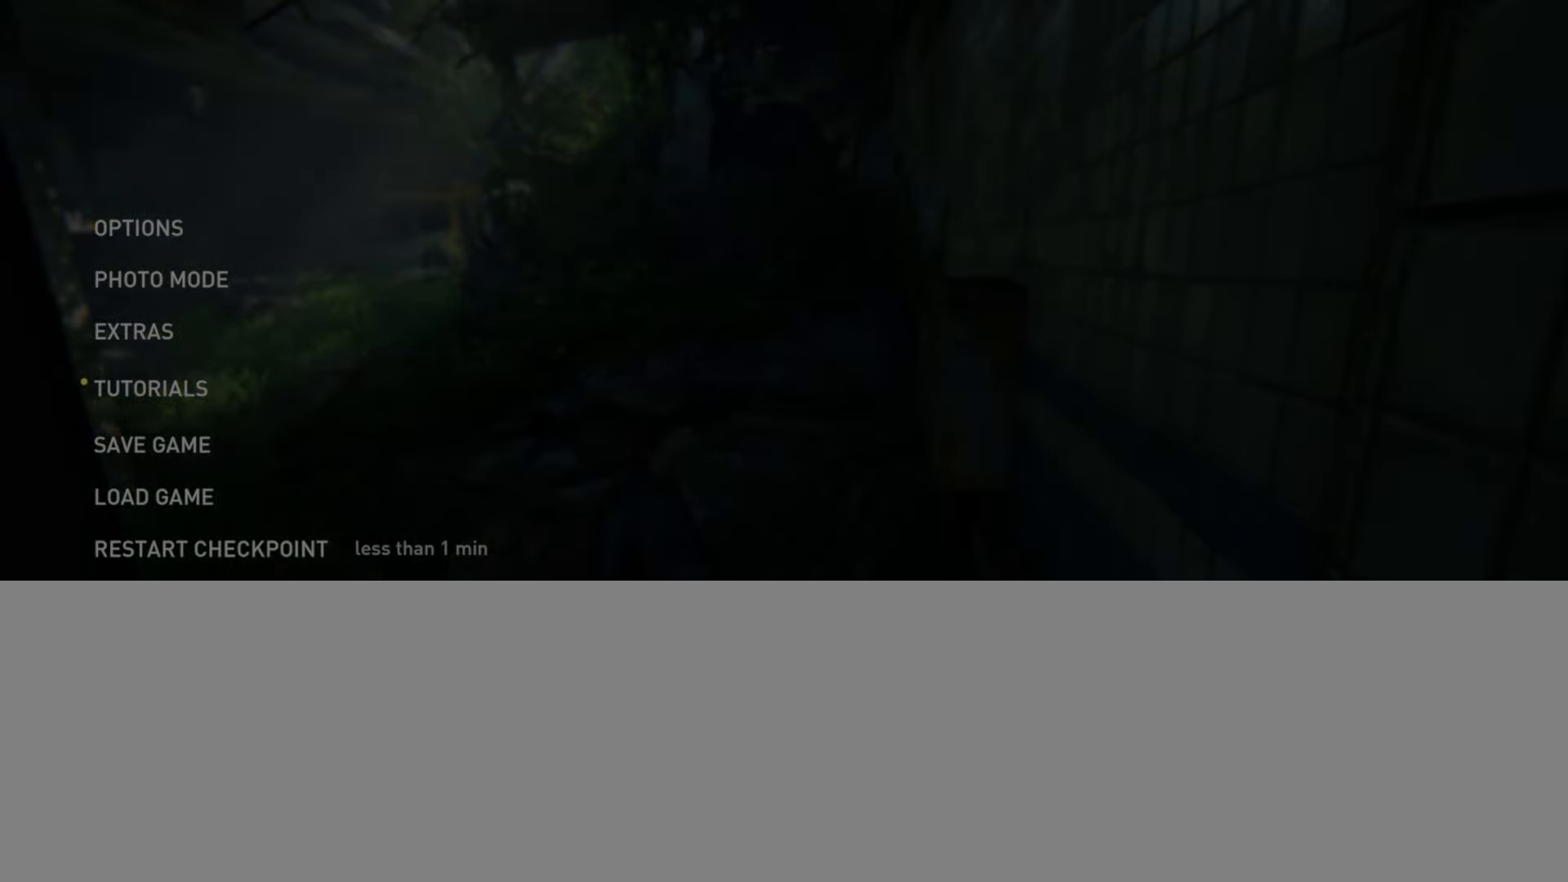
{"buttons": ["L2"], "left_stick": "center", "right_stick": "center", "events": []}
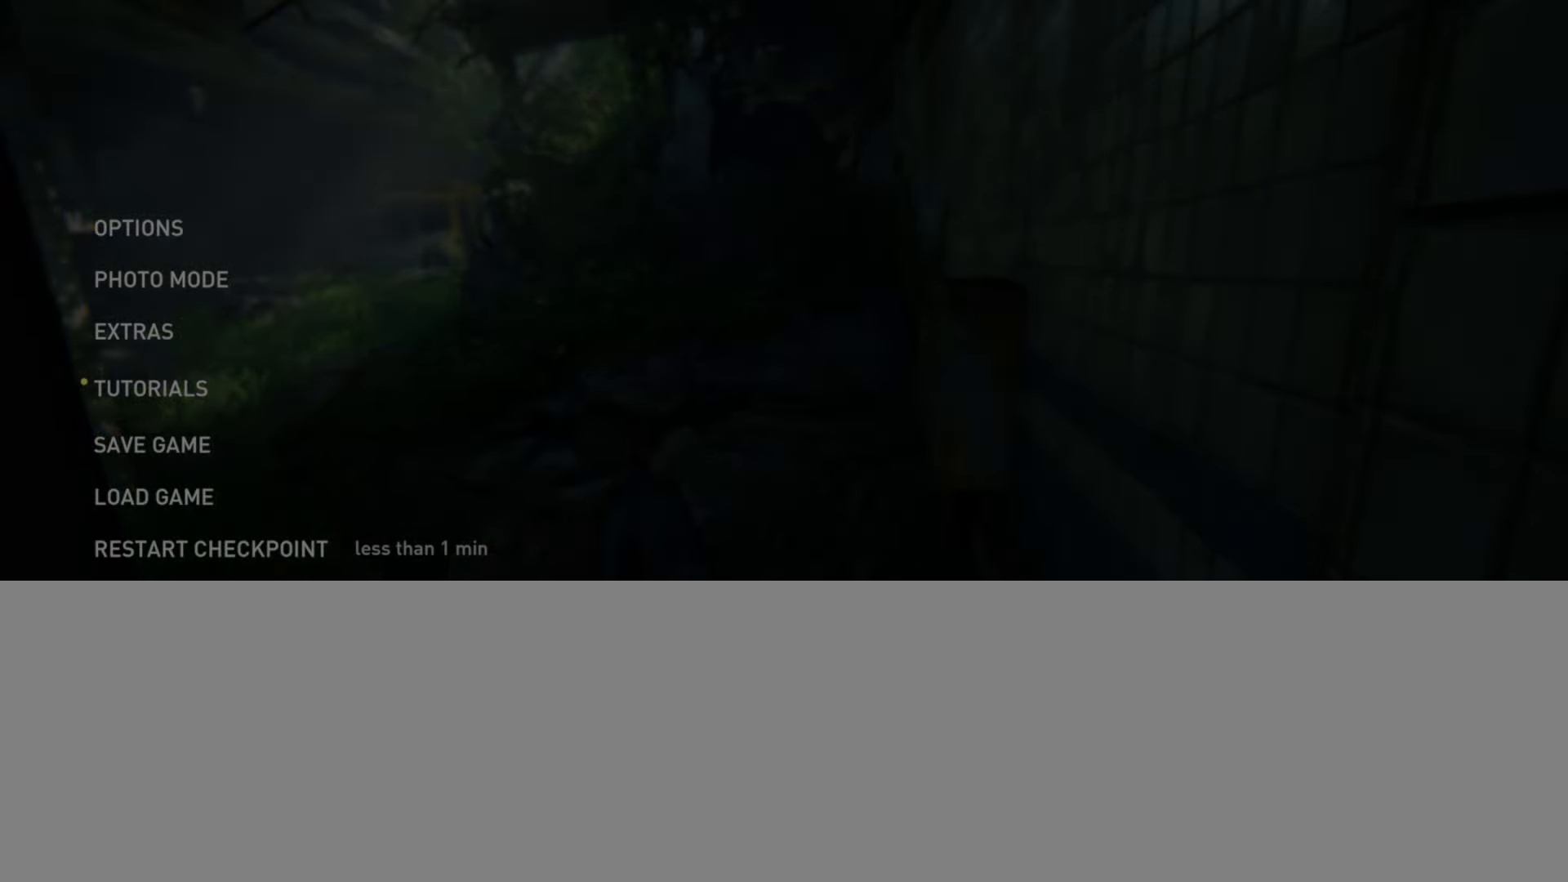
{"buttons": ["L2"], "left_stick": "center", "right_stick": "center", "events": []}
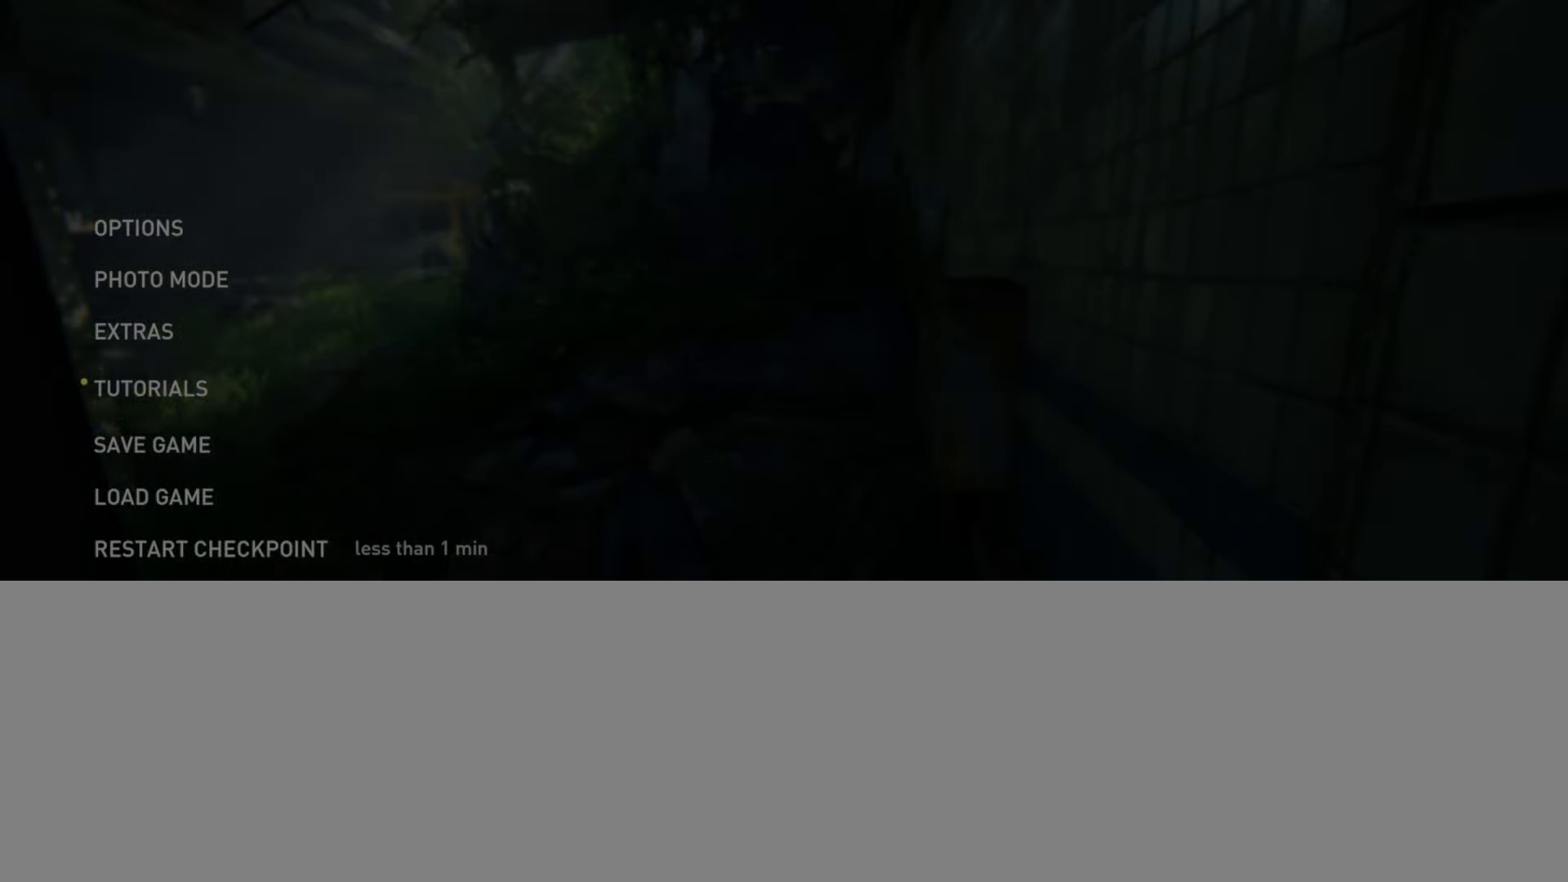
{"buttons": ["L2"], "left_stick": "center", "right_stick": "center", "events": []}
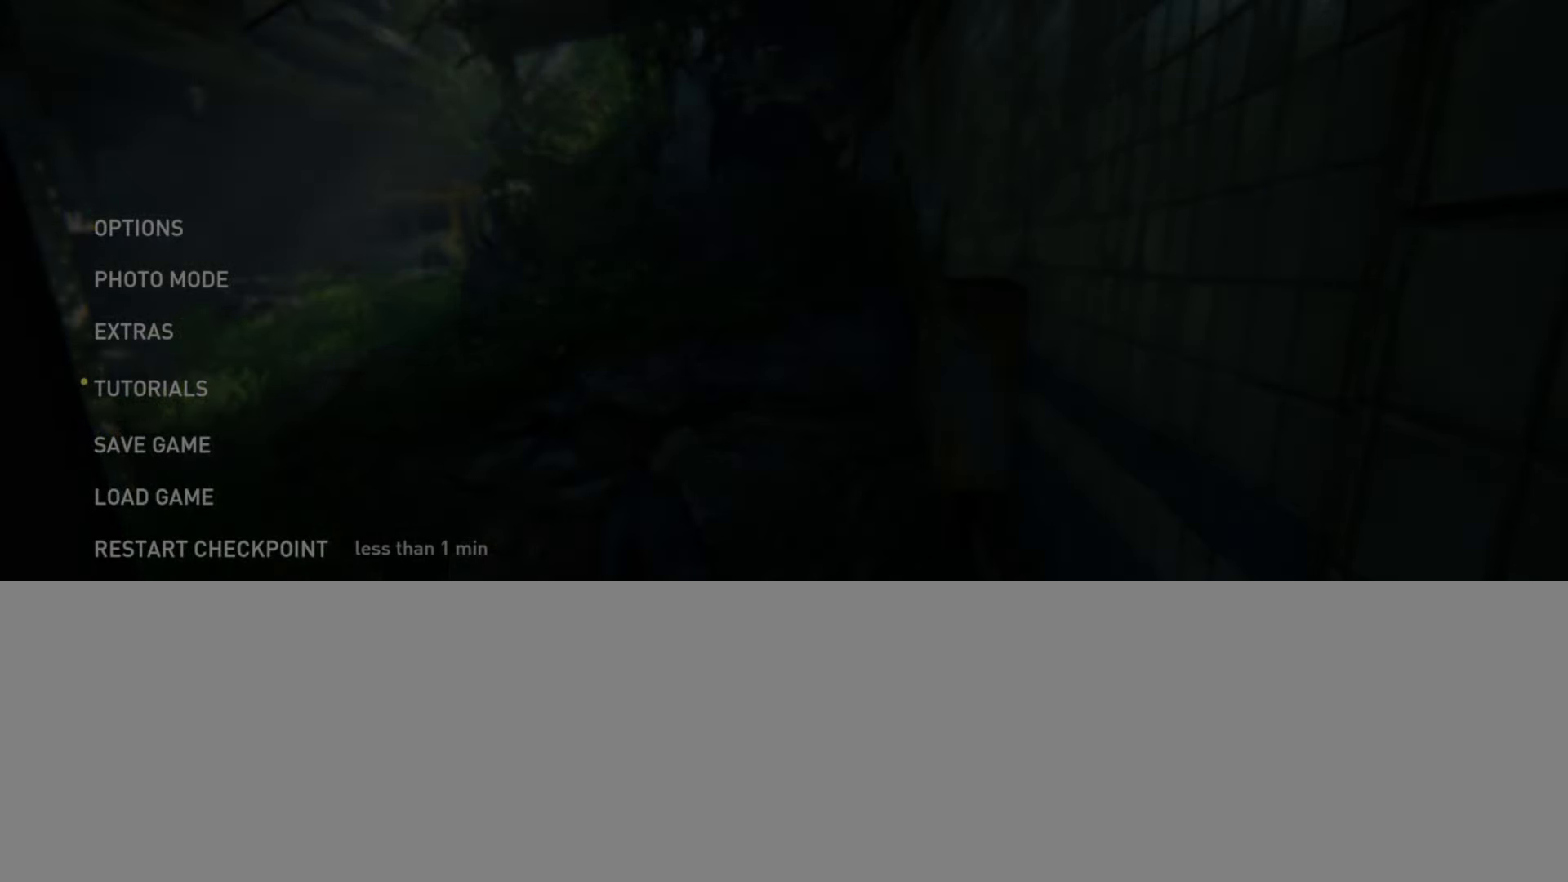
{"buttons": [], "left_stick": "center", "right_stick": "center", "events": [[33, "L2", "up"]]}
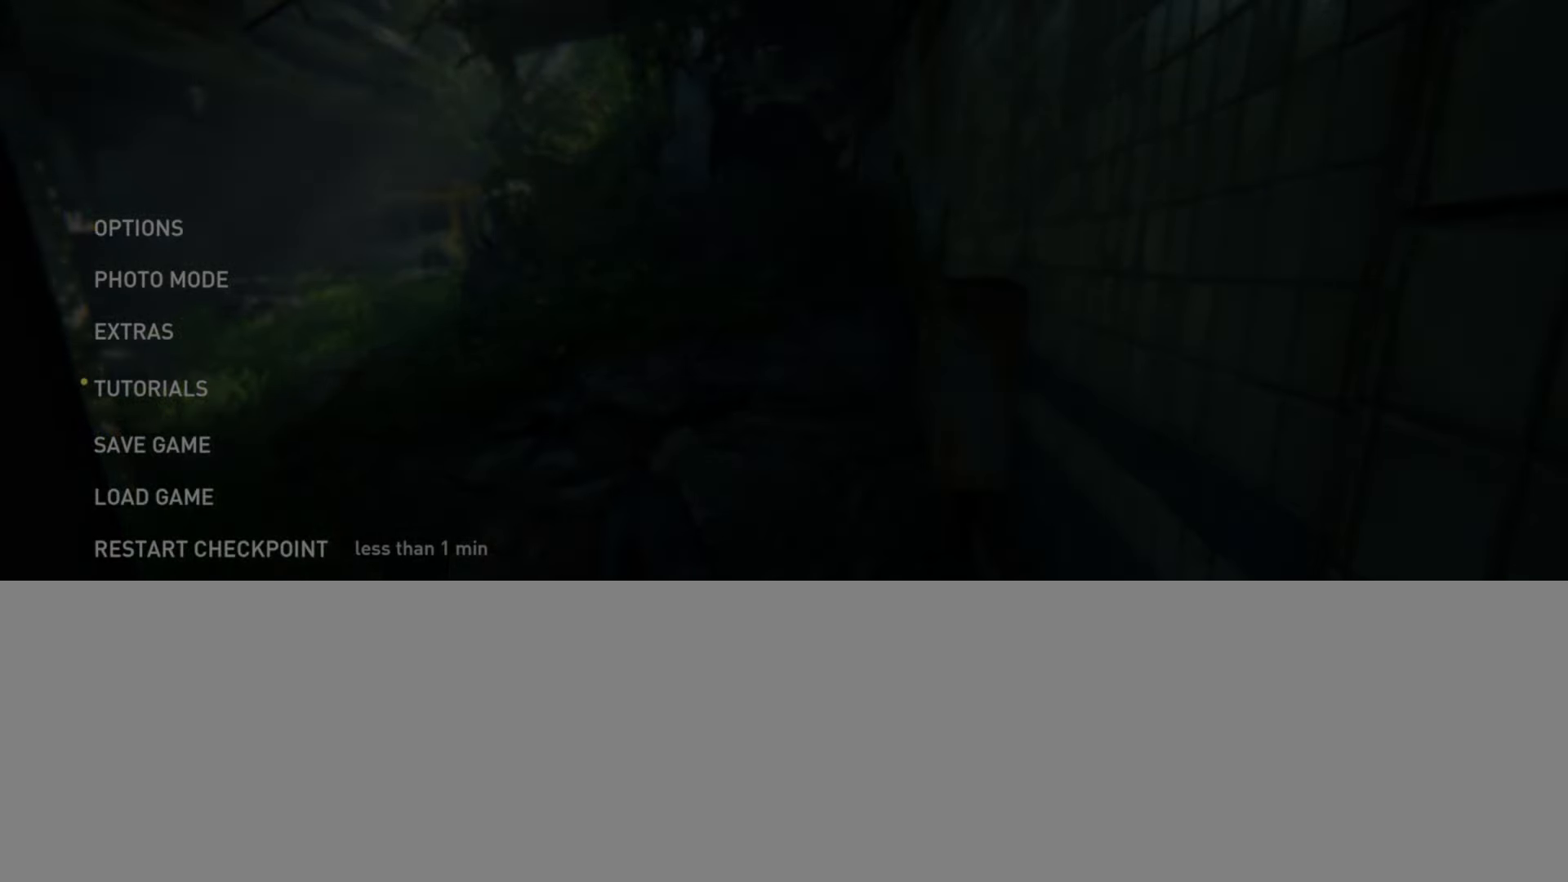
{"buttons": [], "left_stick": "center", "right_stick": "center", "events": []}
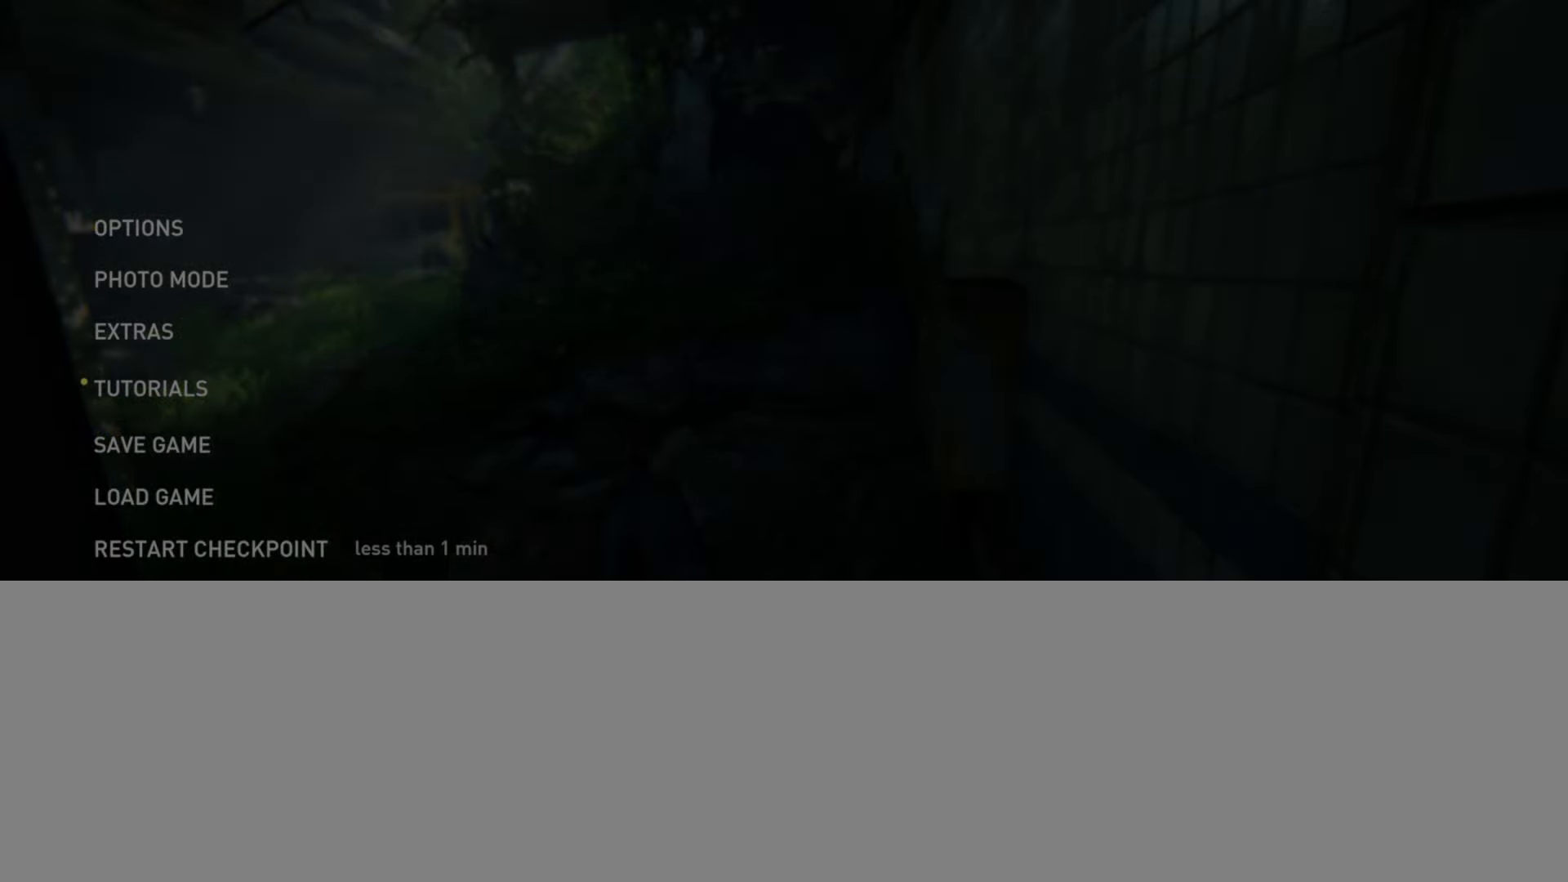
{"buttons": [], "left_stick": "center", "right_stick": "center", "events": [[317, "CROSS", "down"], [467, "CROSS", "up"]]}
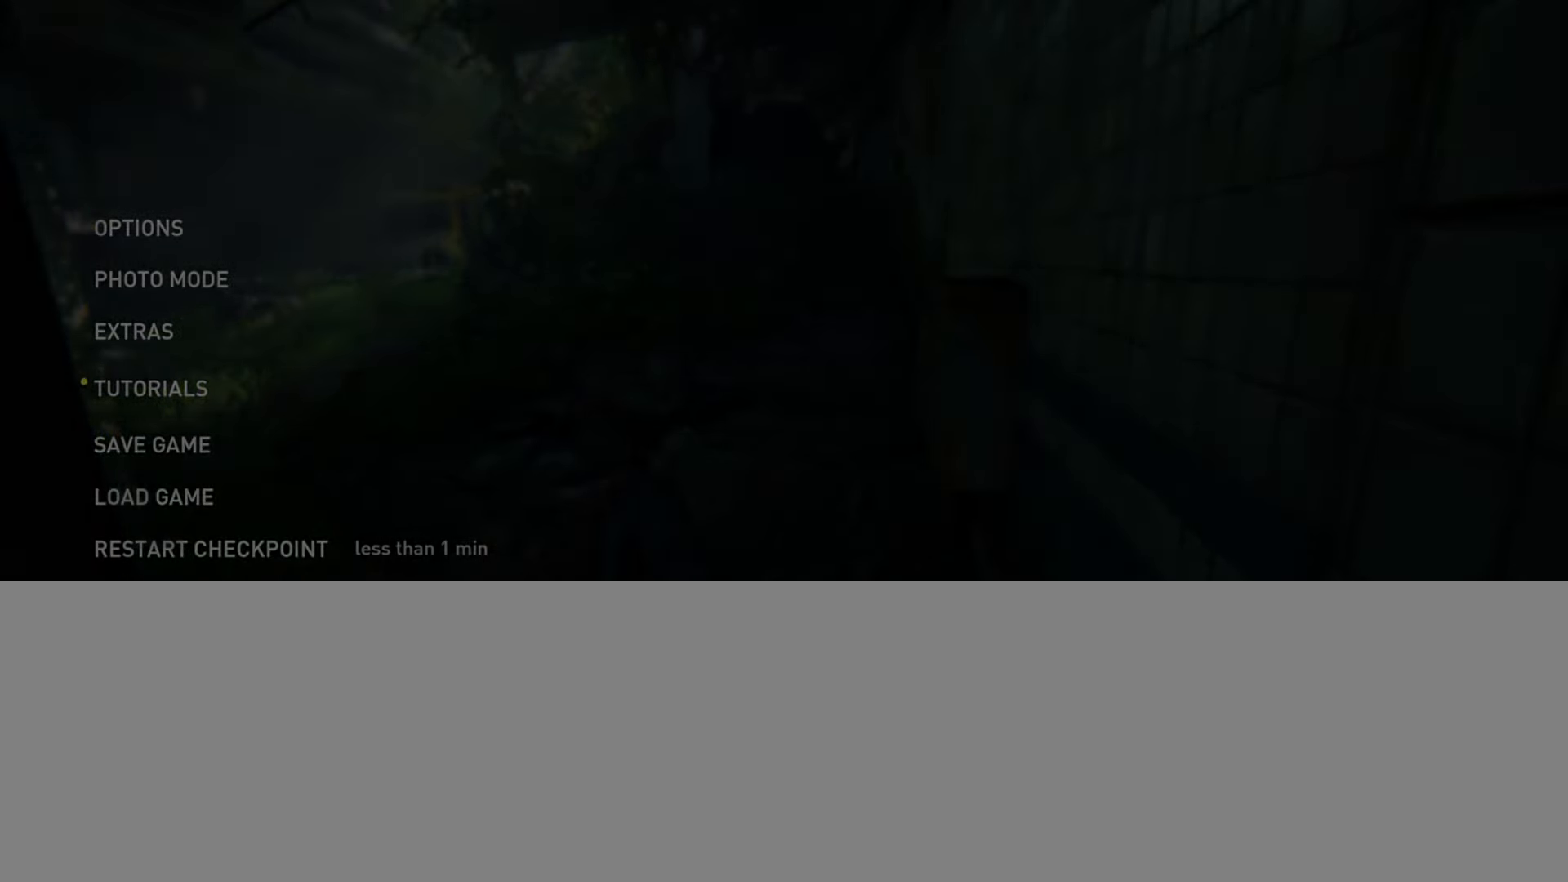
{"buttons": [], "left_stick": "center", "right_stick": "center", "events": [[200, "DPAD_LEFT", "down"], [333, "CROSS", "down"], [333, "DPAD_LEFT", "up"], [500, "CROSS", "up"]]}
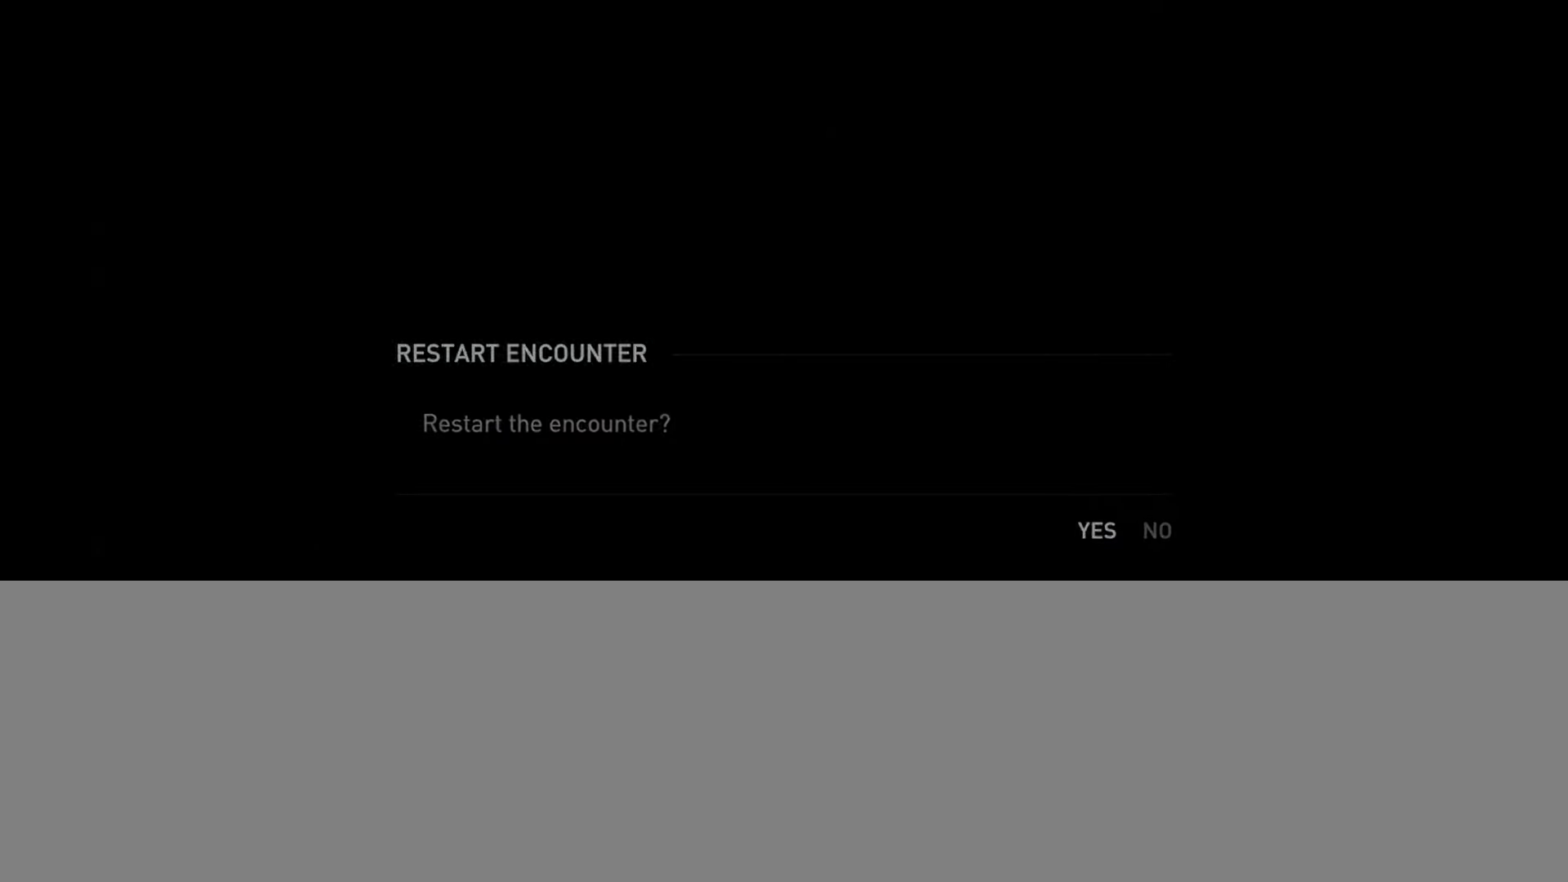
{"buttons": [], "left_stick": "up-right", "right_stick": "up-left", "events": [[367, "left_stick", "up-right"], [384, "right_stick", "left"], [450, "right_stick", "up-left"]]}
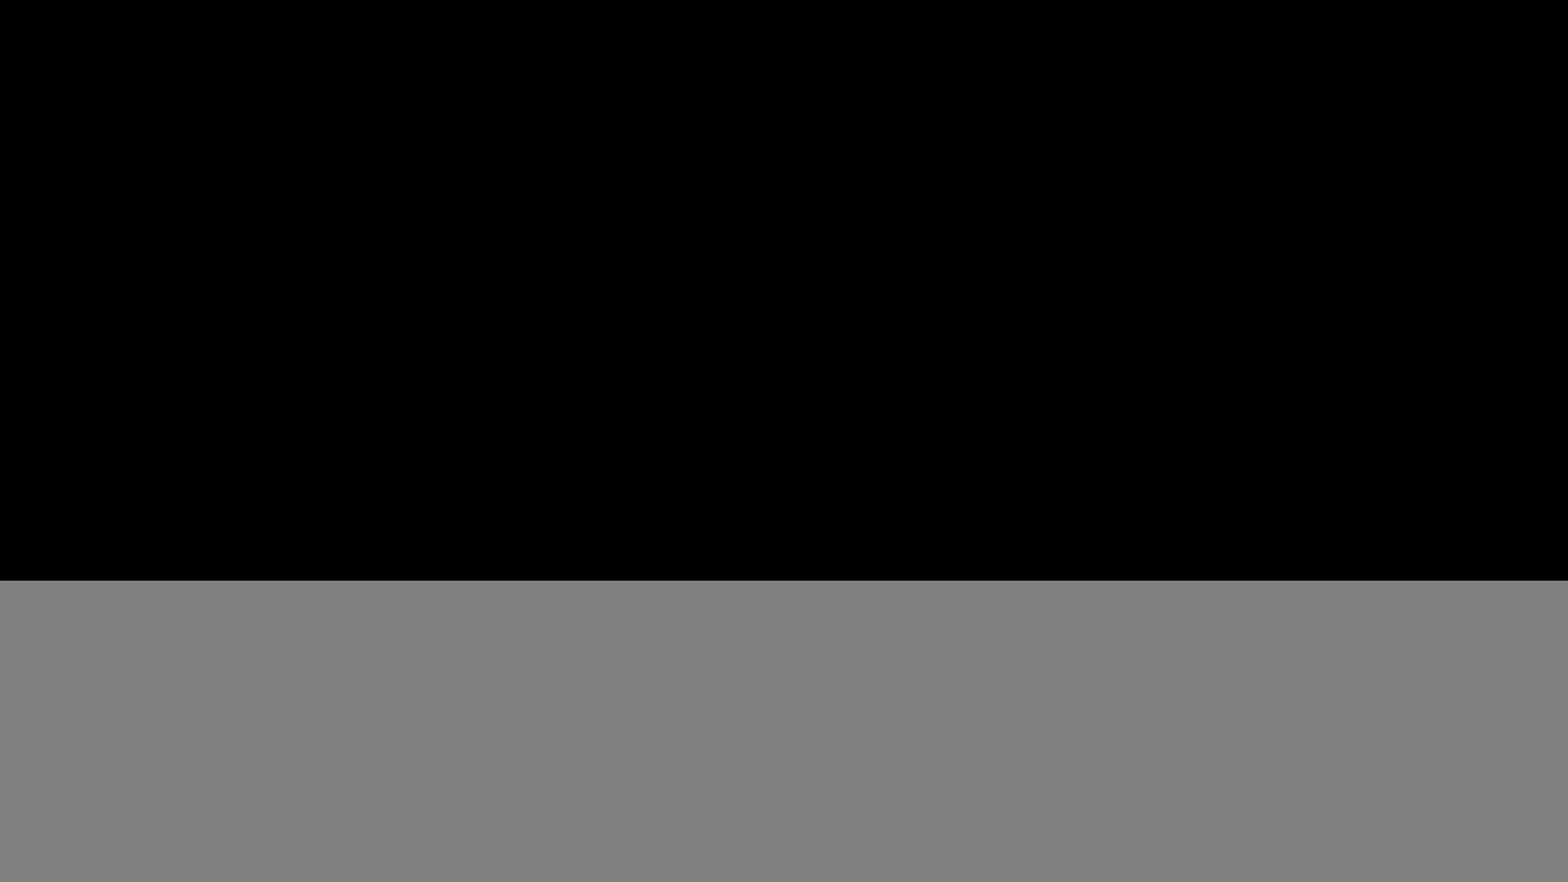
{"buttons": [], "left_stick": "up-right", "right_stick": "up-left", "events": []}
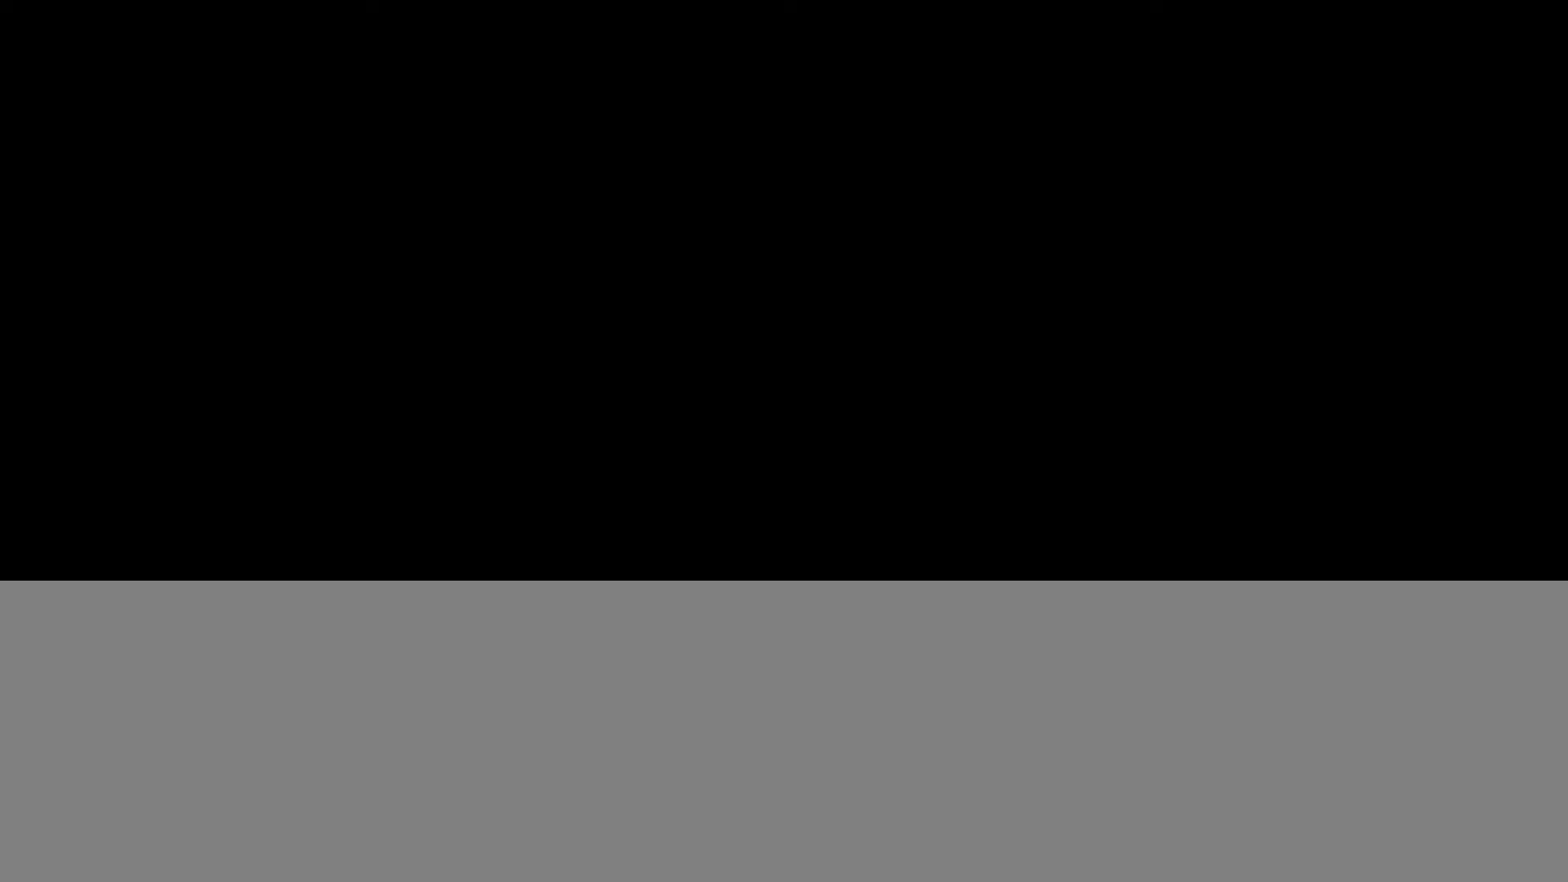
{"buttons": ["DPAD_DOWN"], "left_stick": "up-right", "right_stick": "up-left", "events": [[501, "DPAD_DOWN", "down"]]}
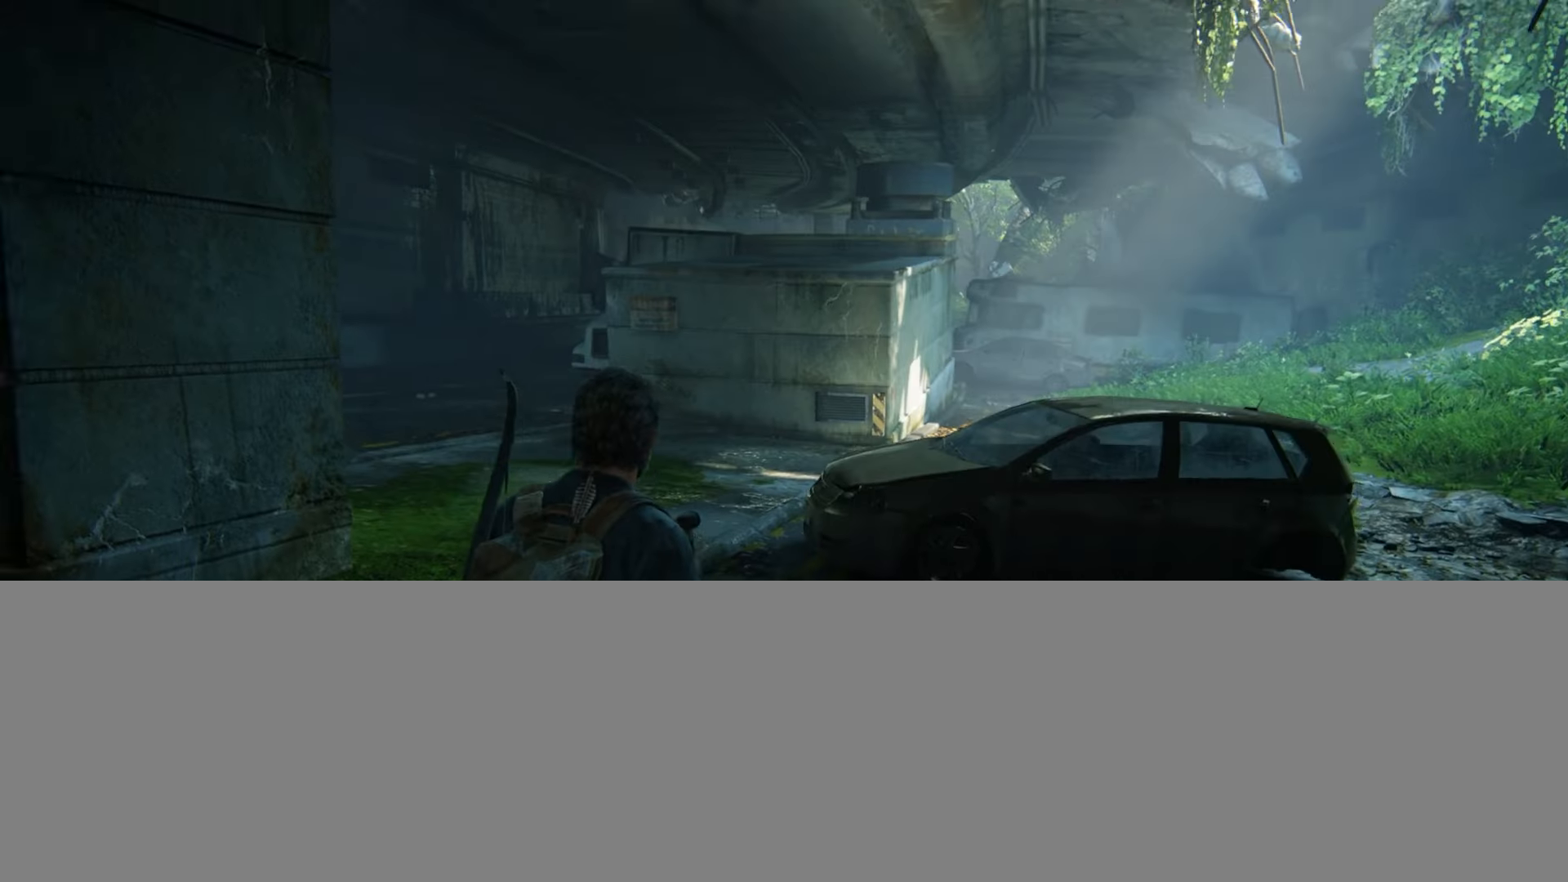
{"buttons": ["R1"], "left_stick": "up-right", "right_stick": "center", "events": [[100, "DPAD_DOWN", "up"], [183, "right_stick", "center"], [300, "R1", "down"], [300, "right_stick", "up-left"], [400, "R1", "up"], [433, "right_stick", "center"], [483, "R1", "down"]]}
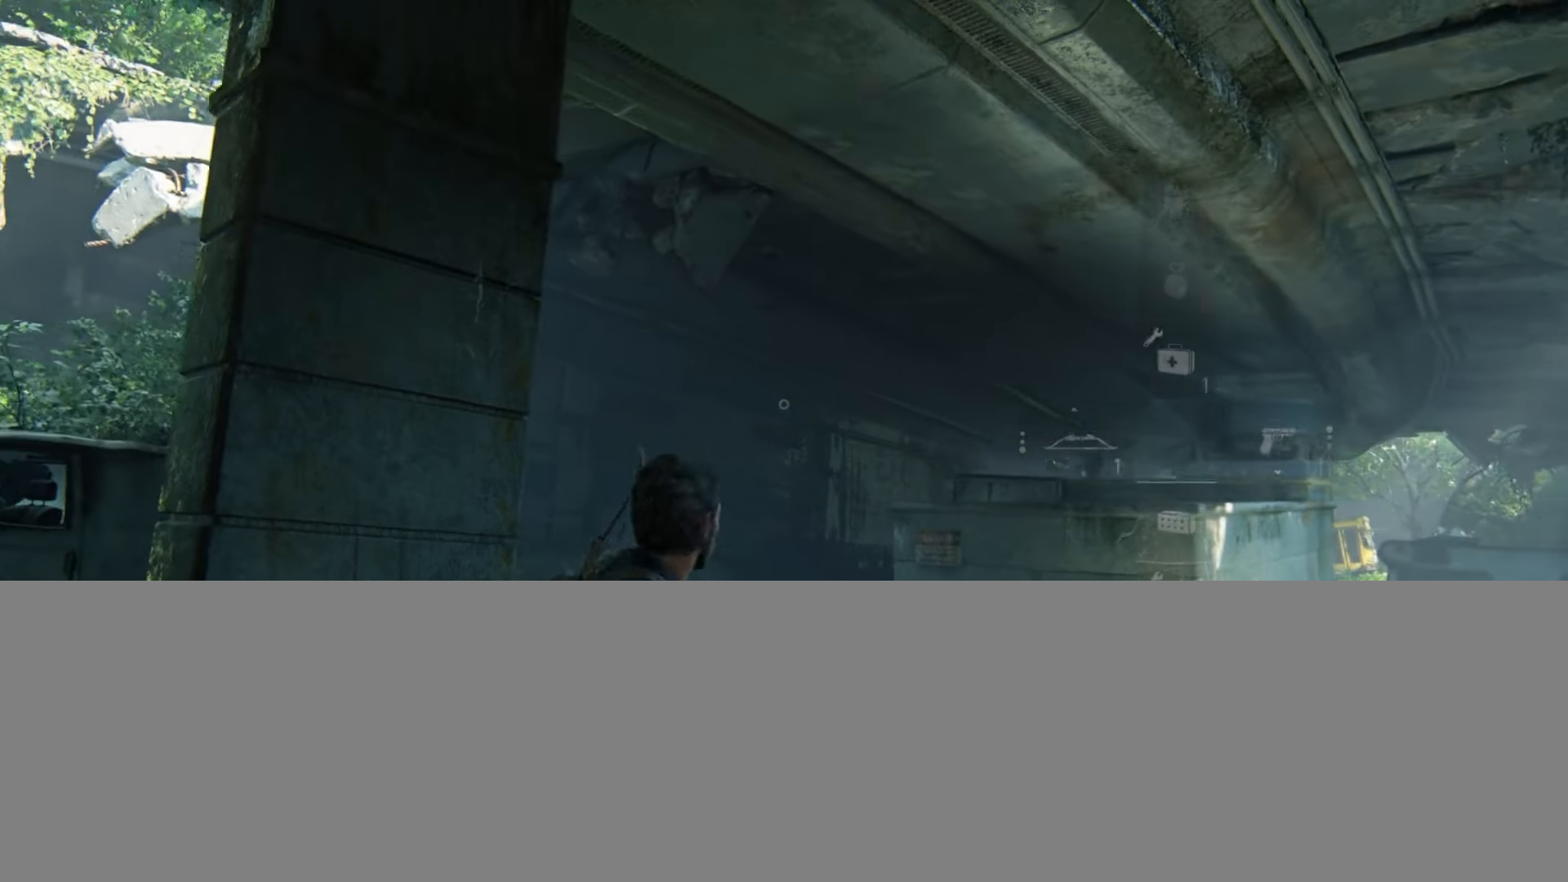
{"buttons": ["TRIANGLE"], "left_stick": "up-right", "right_stick": "down-right", "events": [[67, "R1", "up"], [133, "right_stick", "down-right"], [284, "TRIANGLE", "down"], [400, "TRIANGLE", "up"], [484, "TRIANGLE", "down"]]}
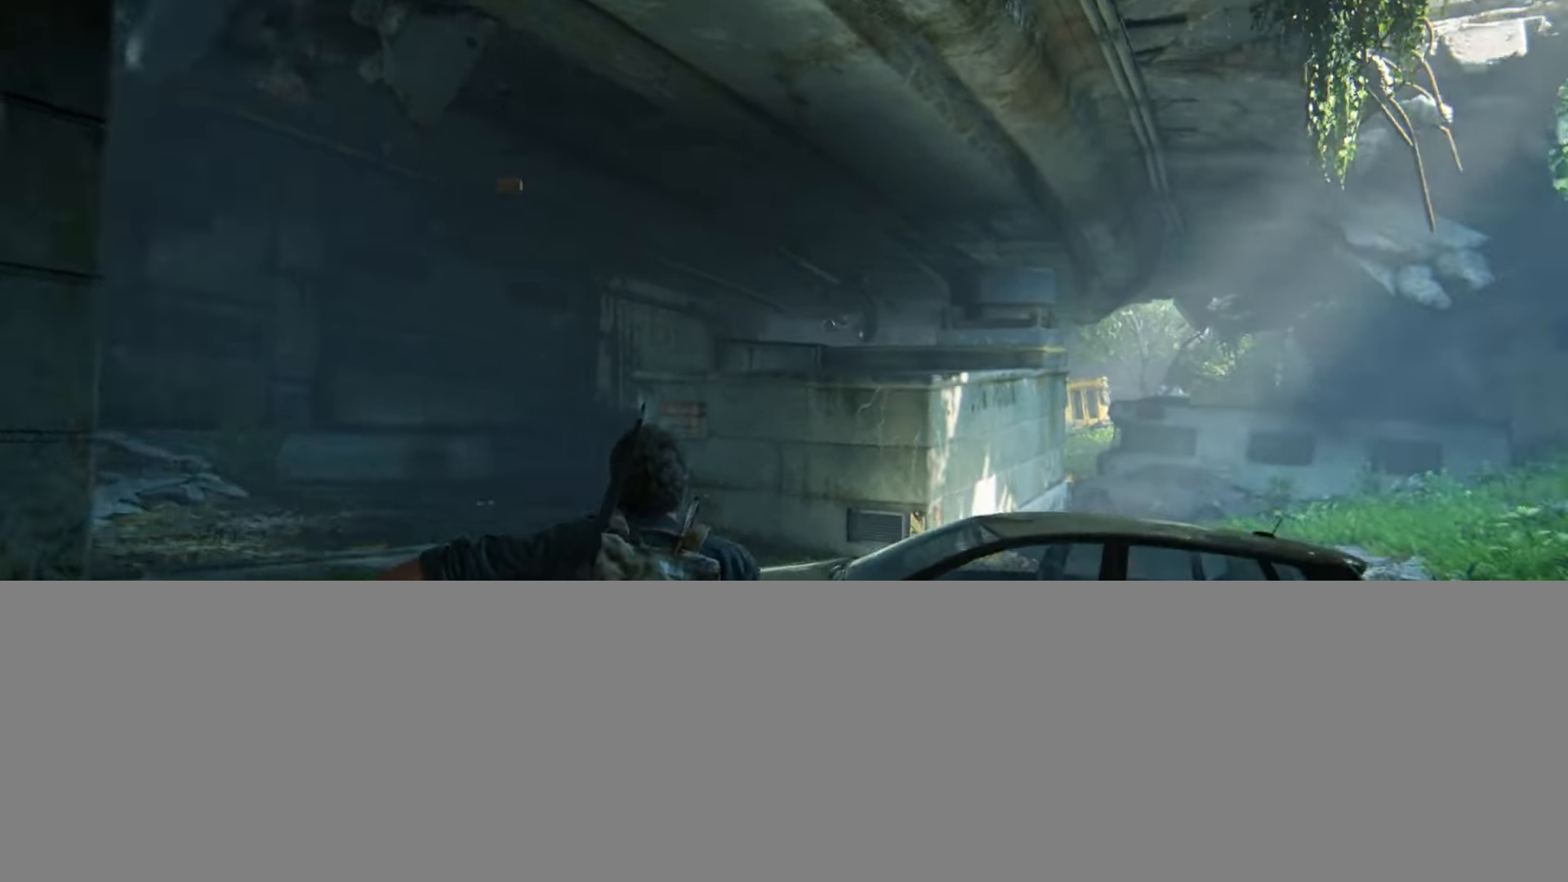
{"buttons": ["TRIANGLE"], "left_stick": "up-right", "right_stick": "center", "events": [[66, "TRIANGLE", "up"], [150, "TRIANGLE", "down"], [250, "TRIANGLE", "up"], [300, "TRIANGLE", "down"], [350, "right_stick", "center"], [400, "TRIANGLE", "up"], [467, "TRIANGLE", "down"]]}
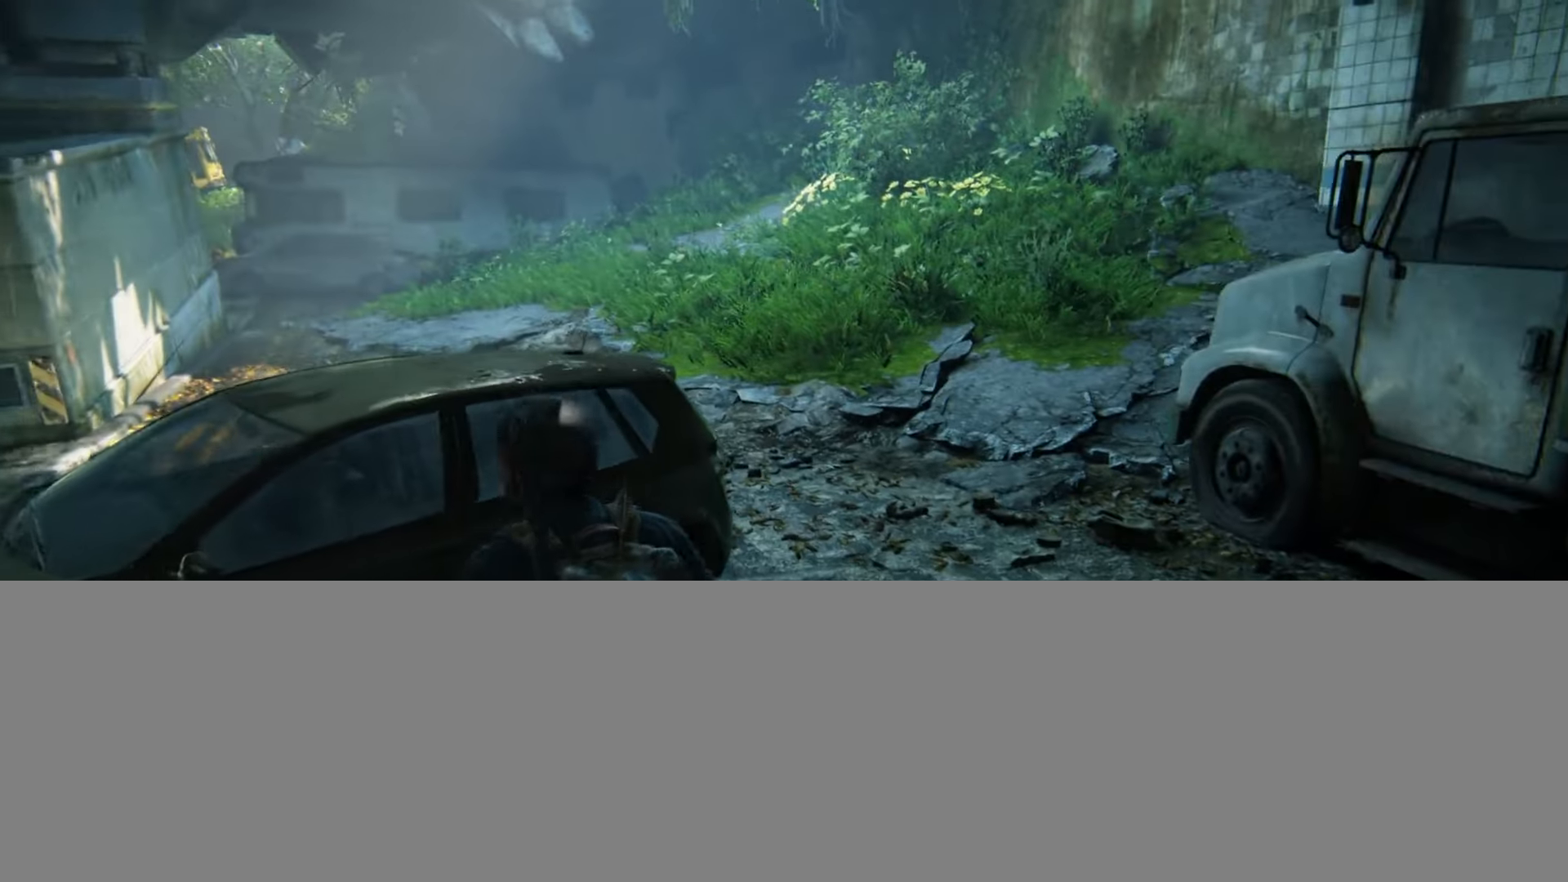
{"buttons": ["L2"], "left_stick": "up-right", "right_stick": "down-right", "events": [[67, "TRIANGLE", "up"], [133, "TRIANGLE", "down"], [133, "right_stick", "down-right"], [167, "L2", "down"], [234, "TRIANGLE", "up"], [384, "right_stick", "center"], [484, "right_stick", "down-right"]]}
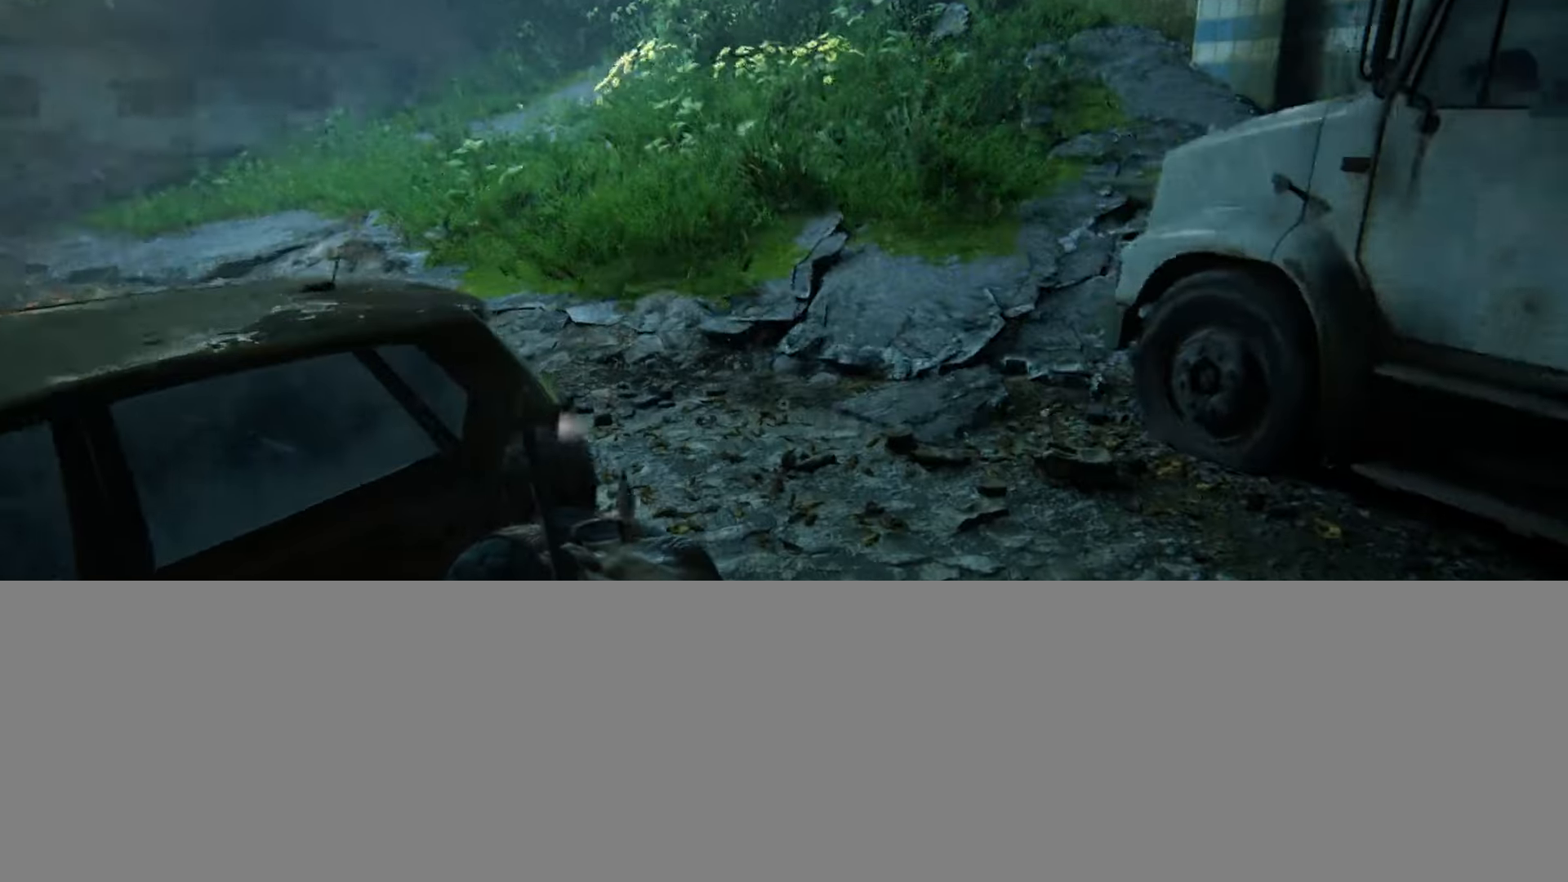
{"buttons": ["L2"], "left_stick": "up", "right_stick": "up", "events": [[133, "right_stick", "center"], [300, "left_stick", "up"], [400, "right_stick", "up"]]}
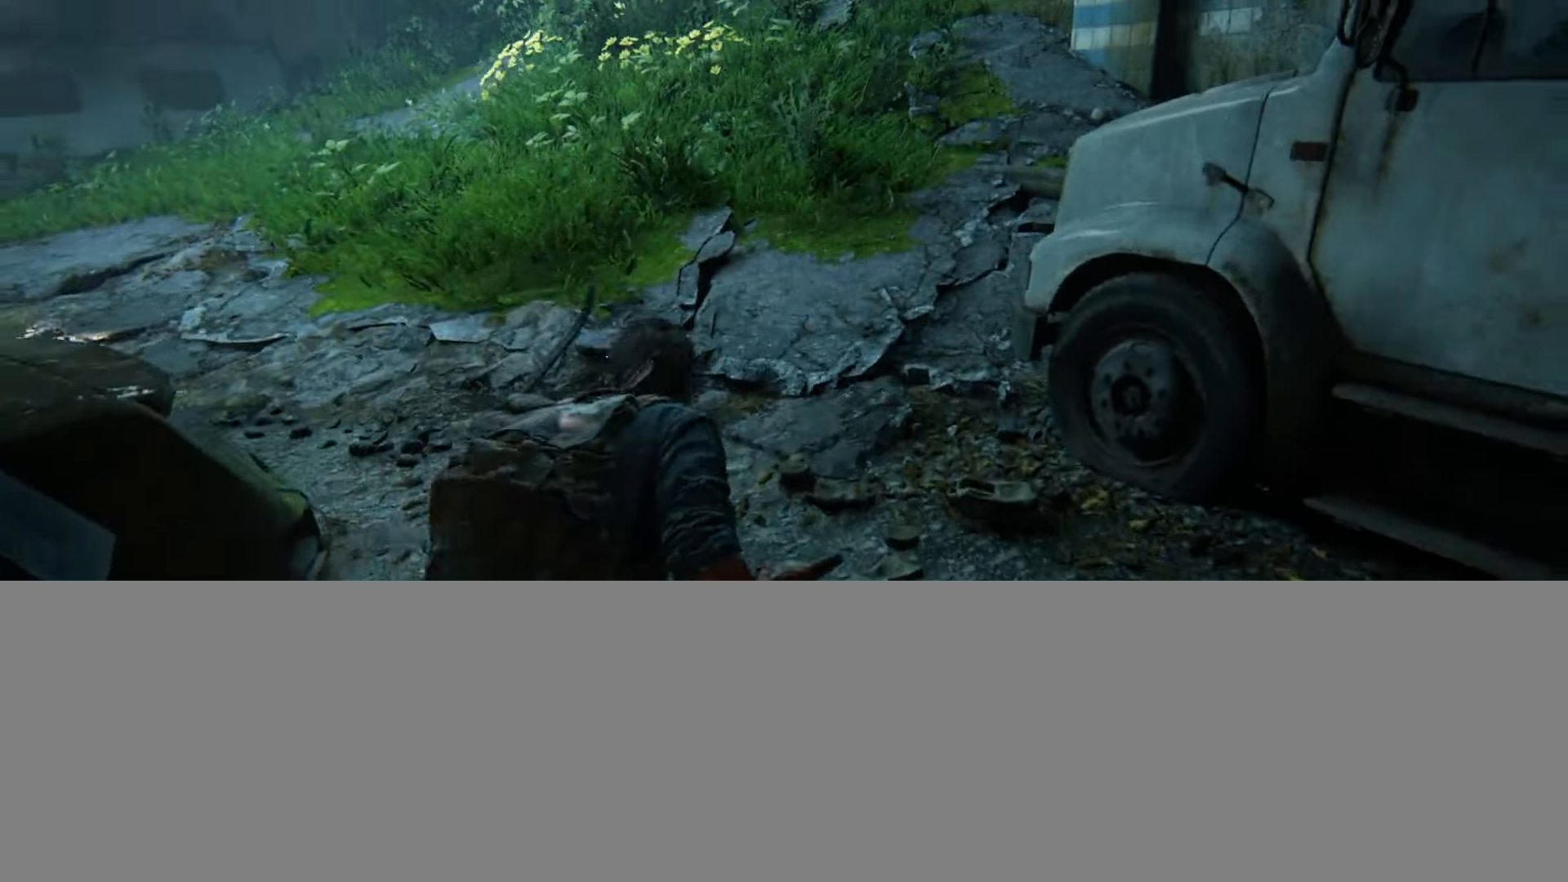
{"buttons": ["L2"], "left_stick": "up", "right_stick": "center", "events": [[33, "right_stick", "center"]]}